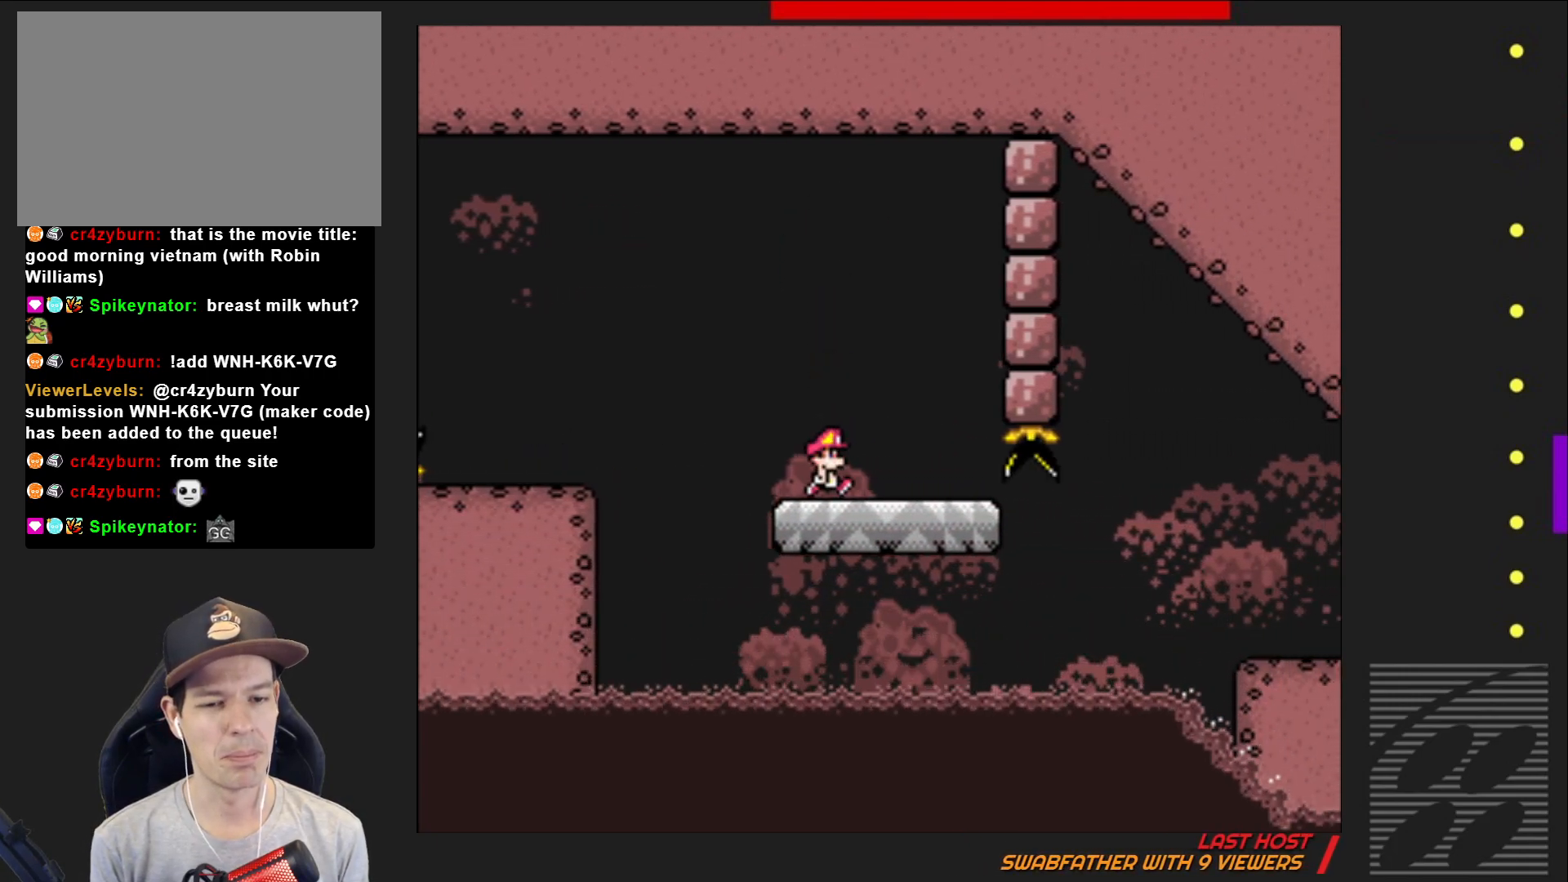
Gameplay with a controller (PlayStation layout); each line is a JSON object with the inputs held at the frame after it. "events" lists button and stick changes between this image and that frame as [ms after this image, input, new state], when the widget could be followed in between. Not read: L3 R3 left_stick right_stick.
{"buttons": ["CROSS", "SQUARE", "DPAD_RIGHT"], "events": [[500, "CROSS", "down"]]}
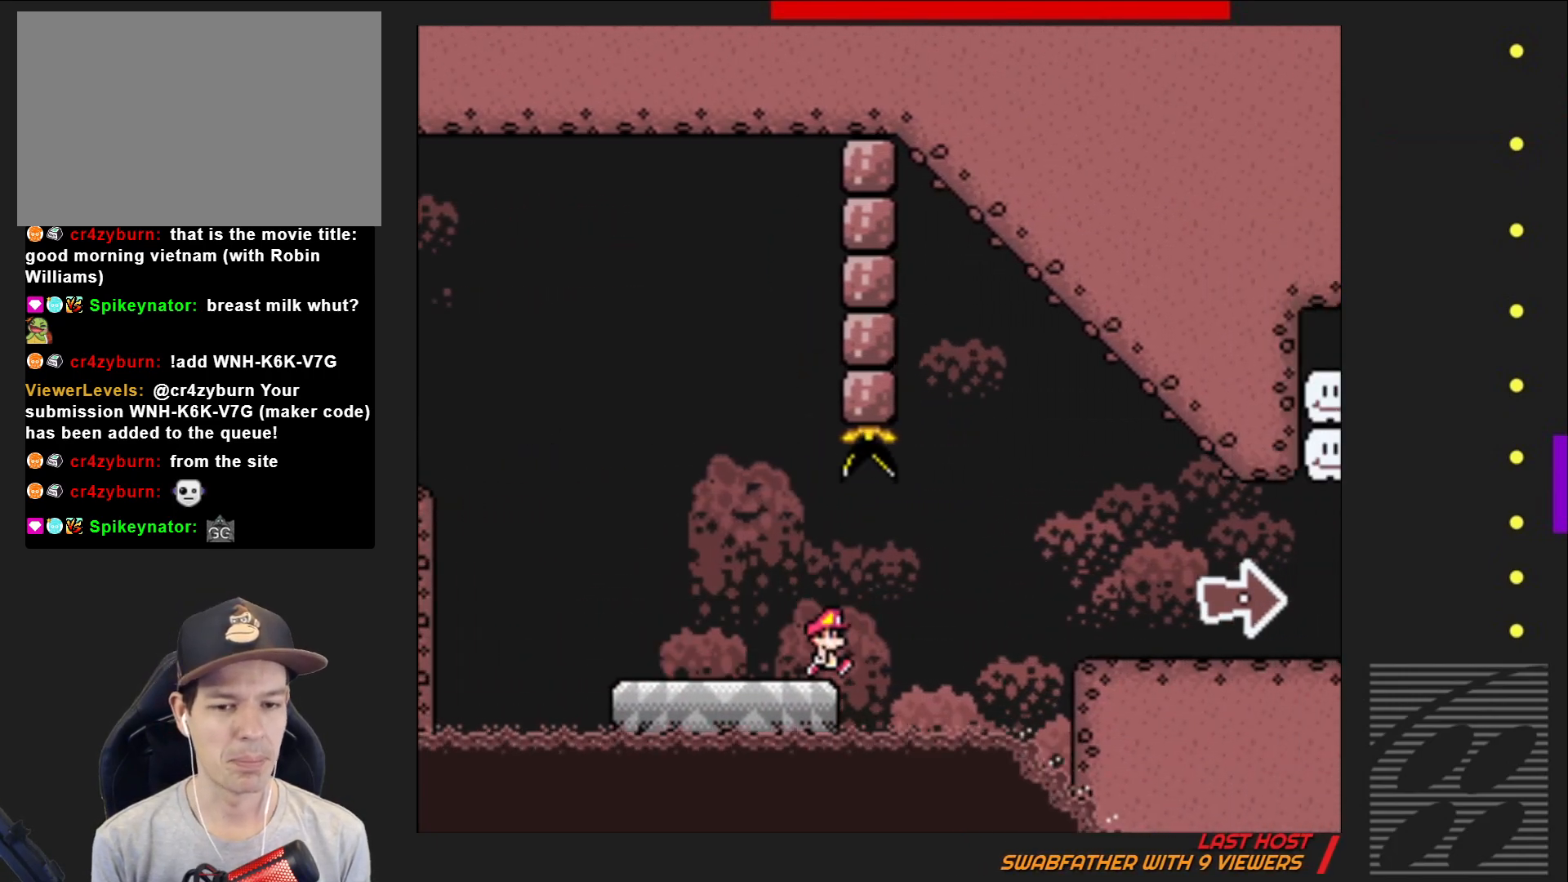
{"buttons": ["SQUARE", "DPAD_RIGHT"], "events": [[183, "CROSS", "up"]]}
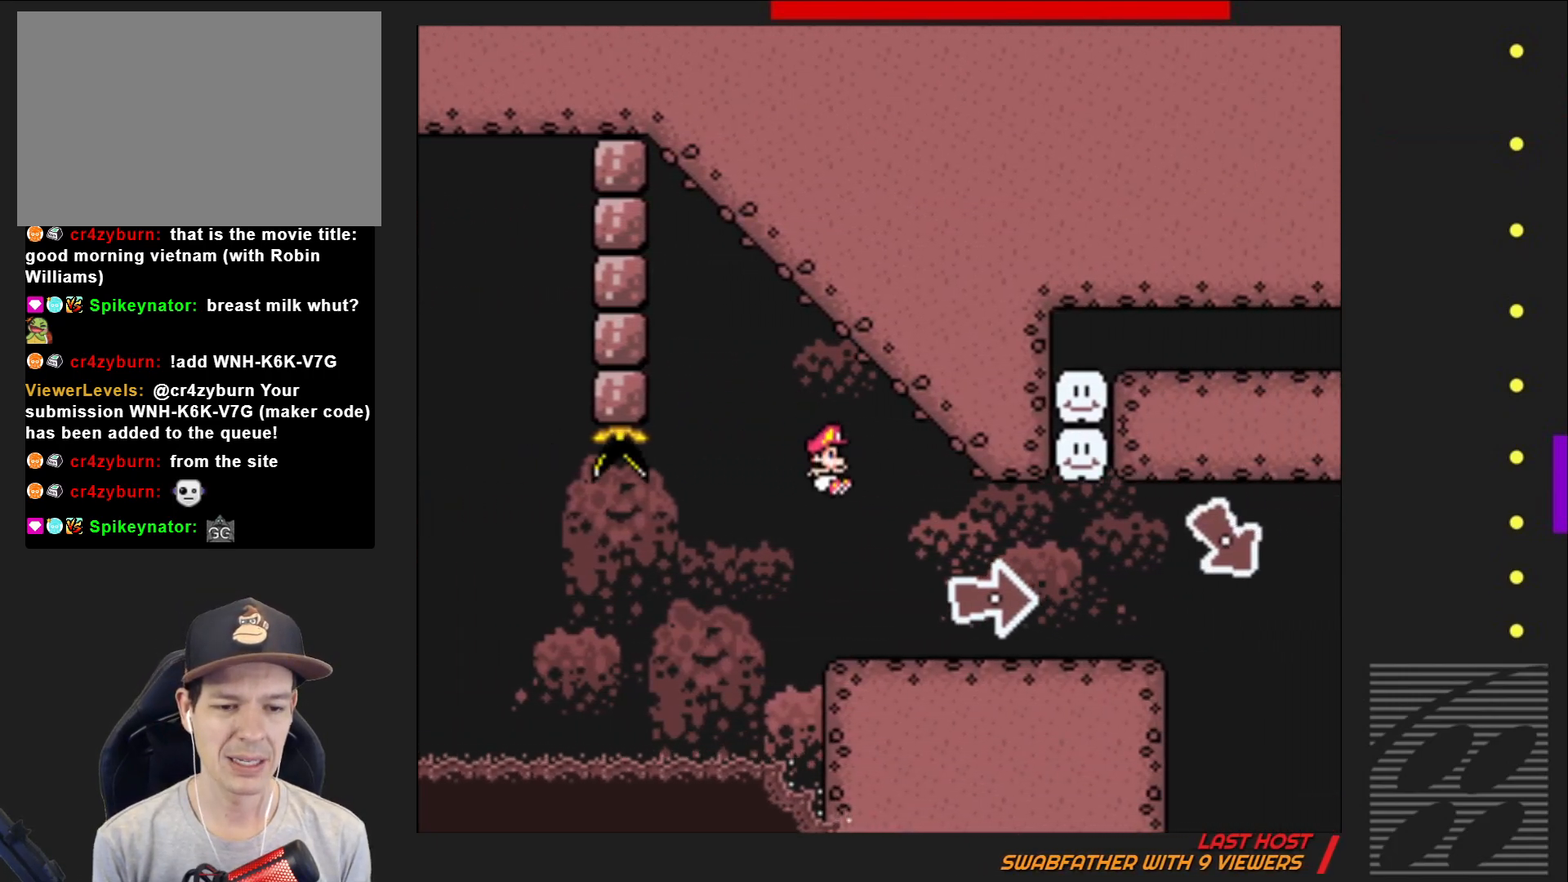
{"buttons": ["SQUARE", "DPAD_RIGHT"], "events": []}
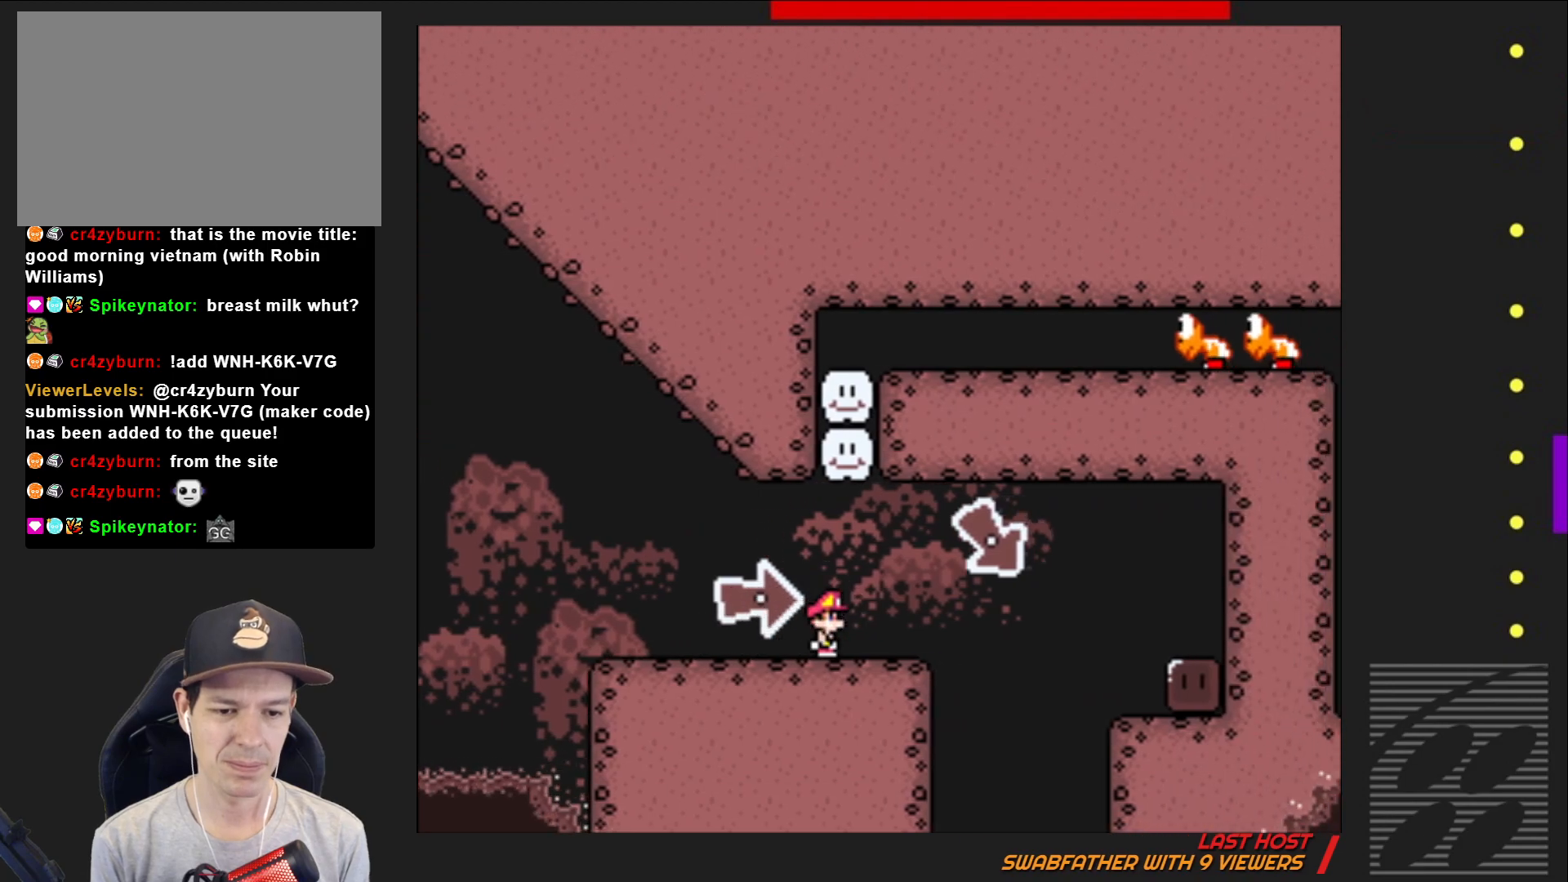
{"buttons": ["CROSS", "SQUARE", "DPAD_RIGHT"], "events": [[133, "CROSS", "down"]]}
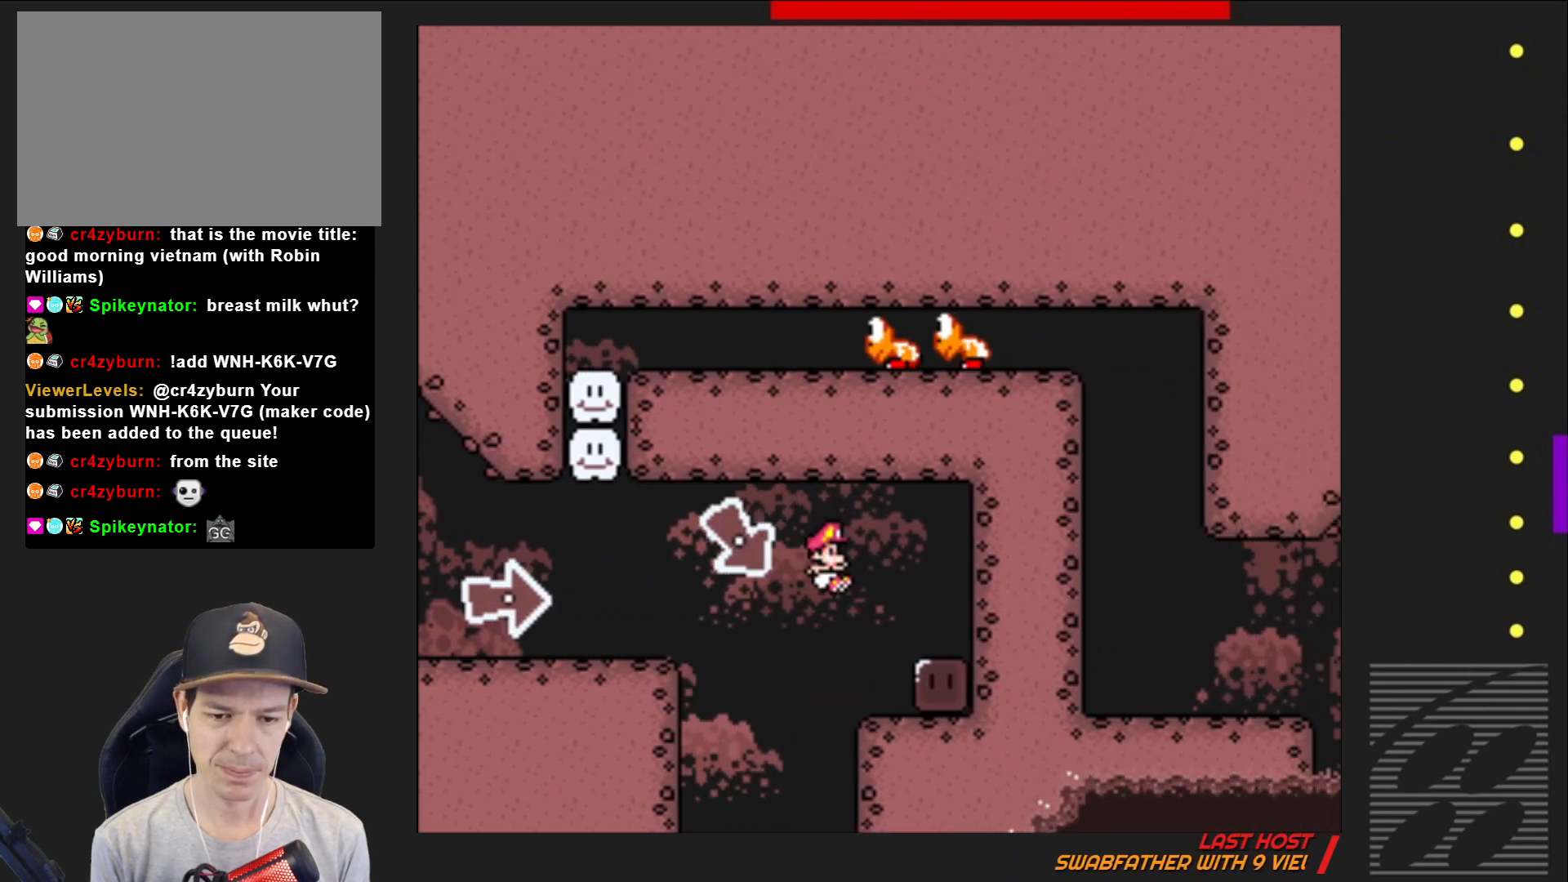
{"buttons": ["SQUARE"], "events": [[67, "CROSS", "up"], [100, "SQUARE", "up"], [233, "SQUARE", "down"], [267, "CROSS", "down"], [333, "CROSS", "up"], [367, "DPAD_RIGHT", "up"]]}
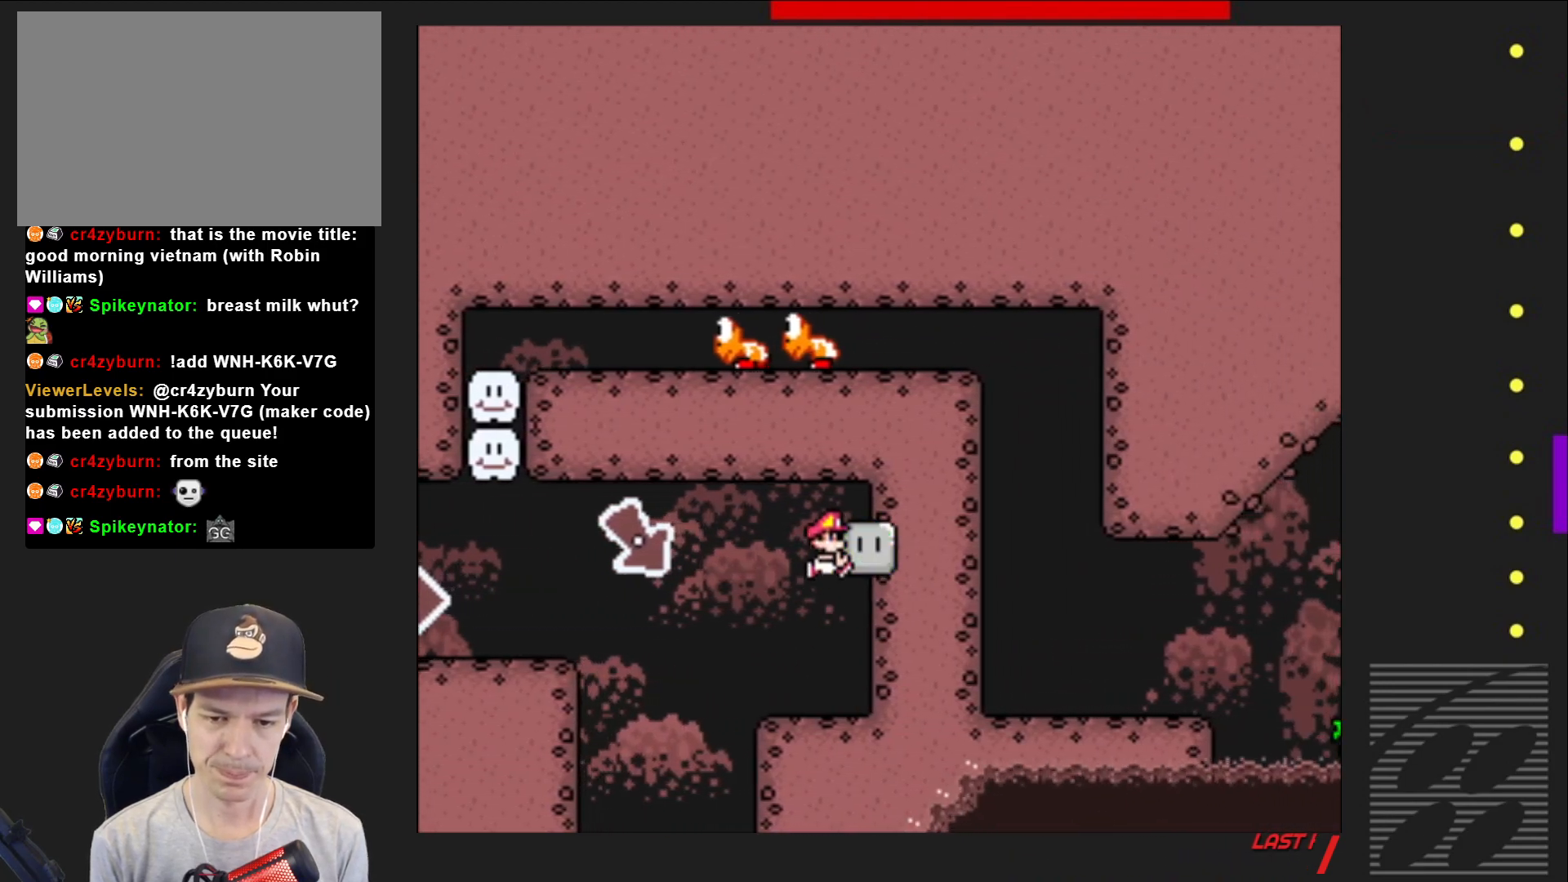
{"buttons": ["CROSS", "SQUARE", "DPAD_LEFT"], "events": [[67, "DPAD_LEFT", "down"], [383, "CROSS", "down"]]}
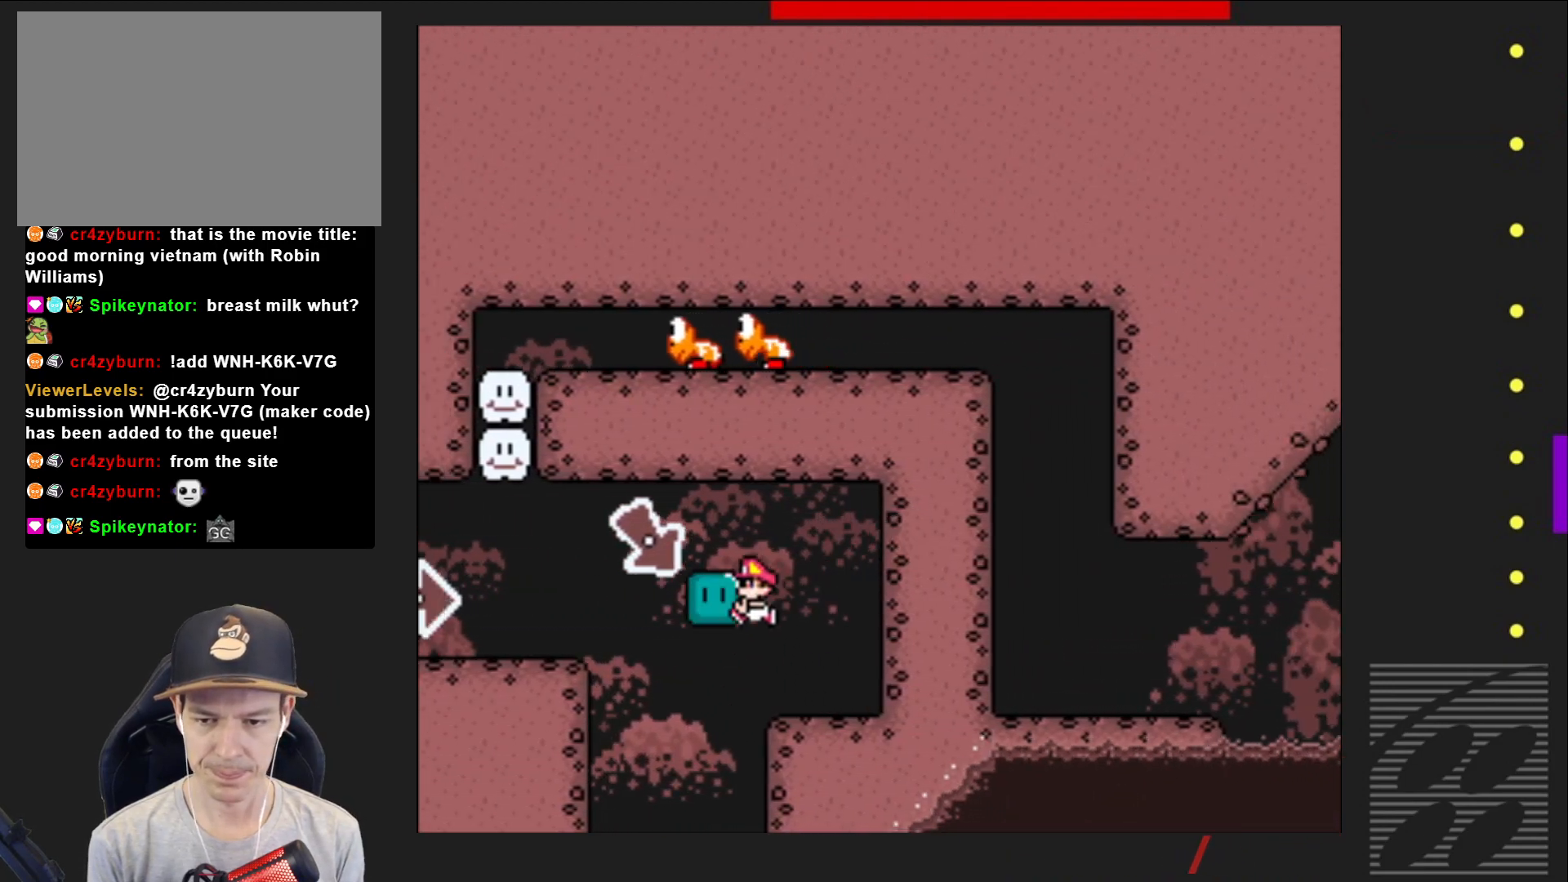
{"buttons": ["CROSS", "SQUARE"], "events": [[50, "CROSS", "up"], [317, "DPAD_UP", "down"], [333, "DPAD_LEFT", "up"], [333, "DPAD_UP", "up"], [400, "DPAD_RIGHT", "down"], [433, "DPAD_RIGHT", "up"], [483, "CROSS", "down"]]}
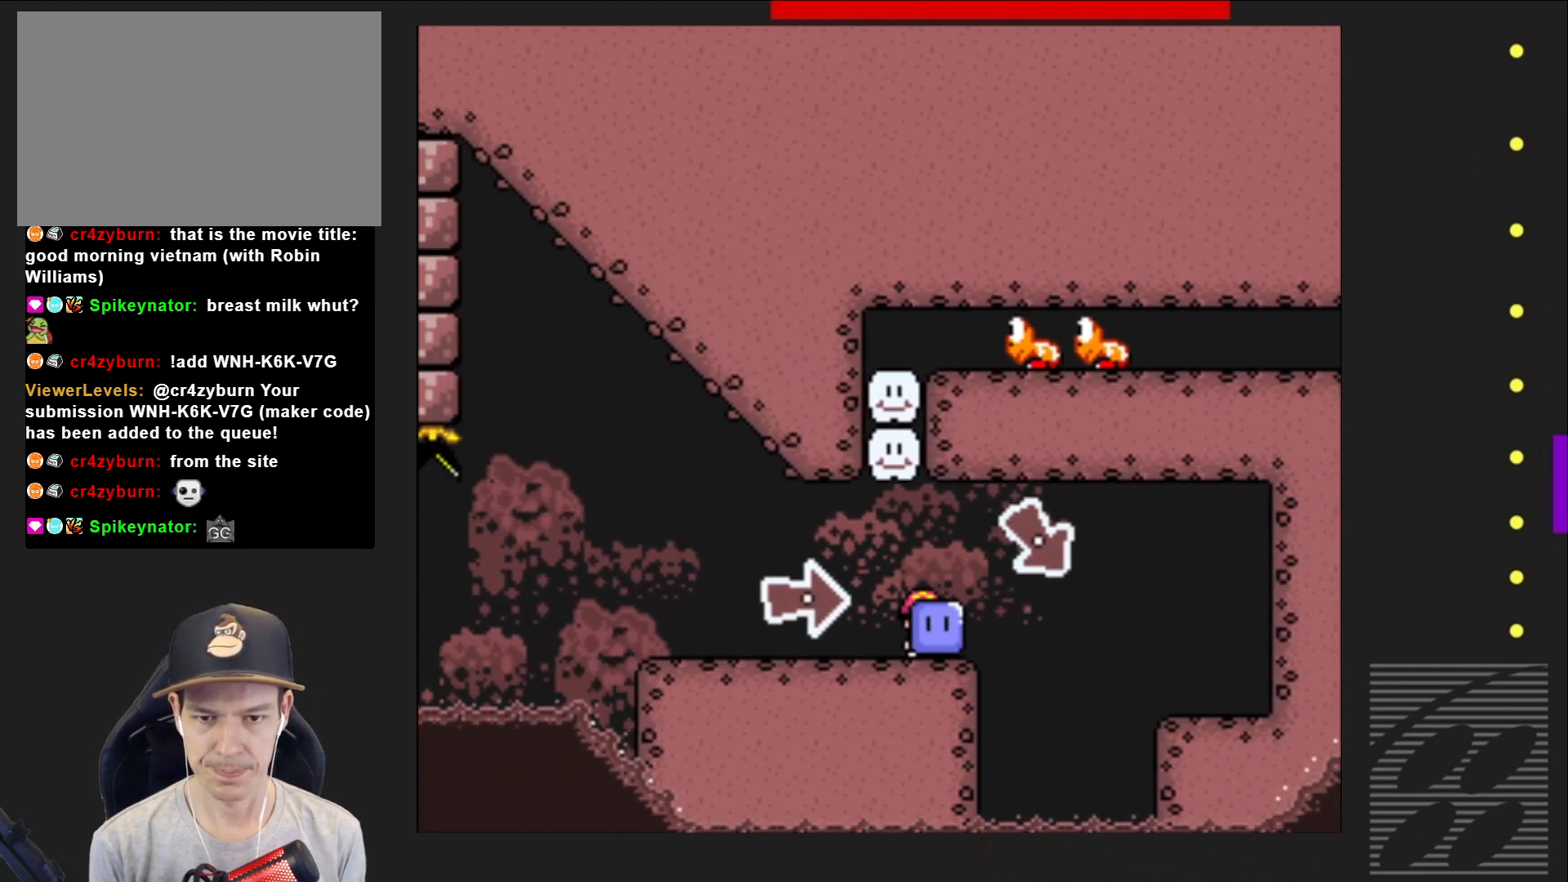
{"buttons": ["DPAD_RIGHT"], "events": [[367, "DPAD_RIGHT", "down"], [450, "CROSS", "up"], [450, "SQUARE", "up"]]}
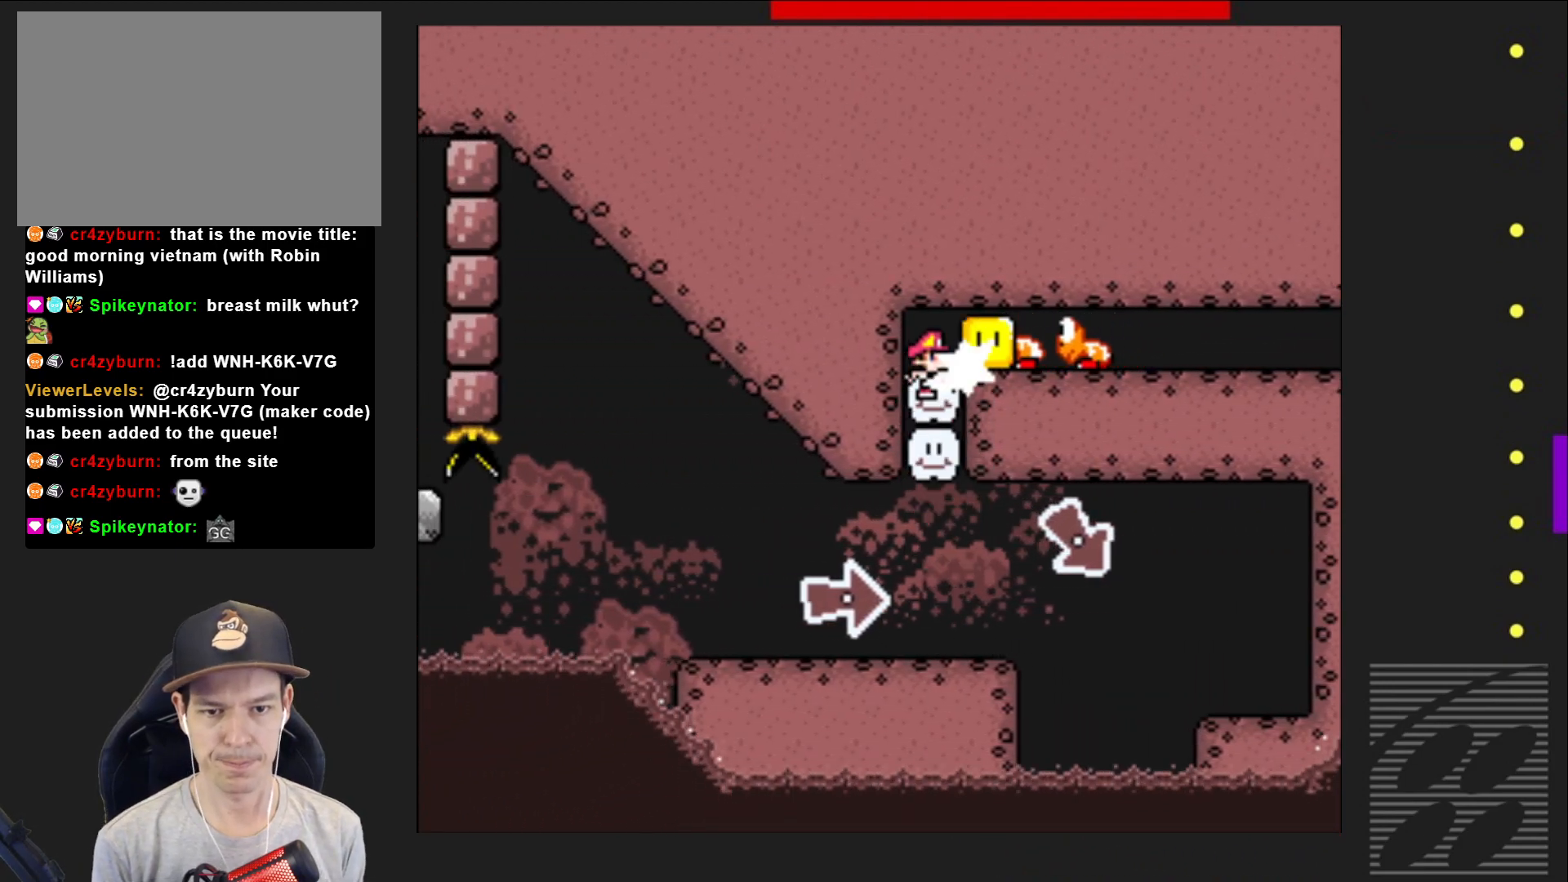
{"buttons": ["CROSS", "SQUARE", "DPAD_RIGHT"], "events": [[17, "SQUARE", "down"], [117, "DPAD_RIGHT", "up"], [167, "SQUARE", "up"], [300, "SQUARE", "down"], [450, "DPAD_RIGHT", "down"], [467, "CROSS", "down"]]}
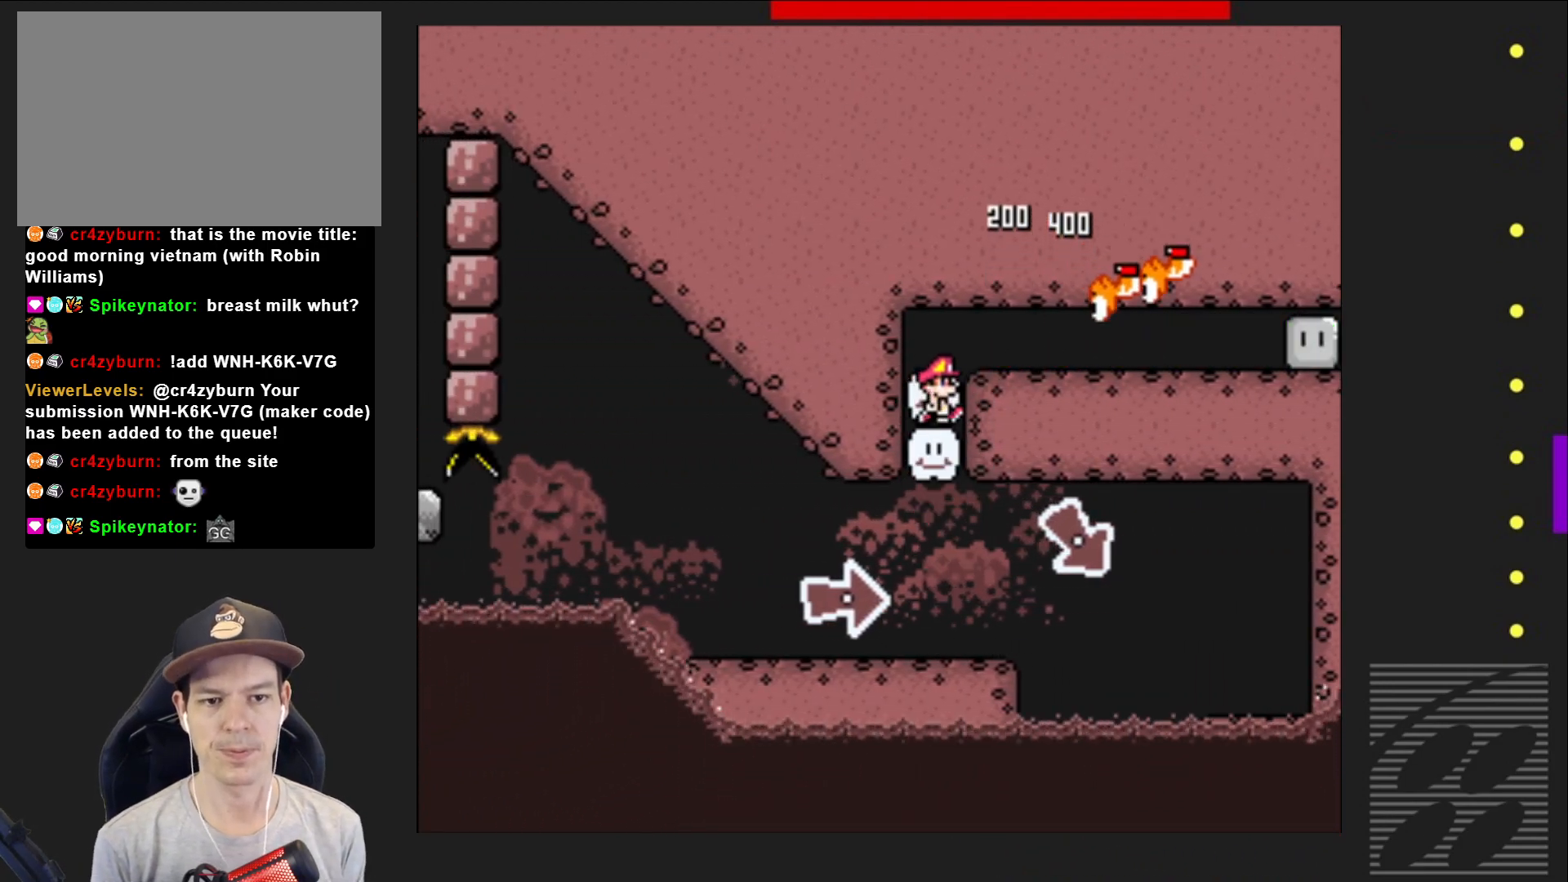
{"buttons": ["SQUARE", "DPAD_RIGHT"], "events": [[350, "CROSS", "up"]]}
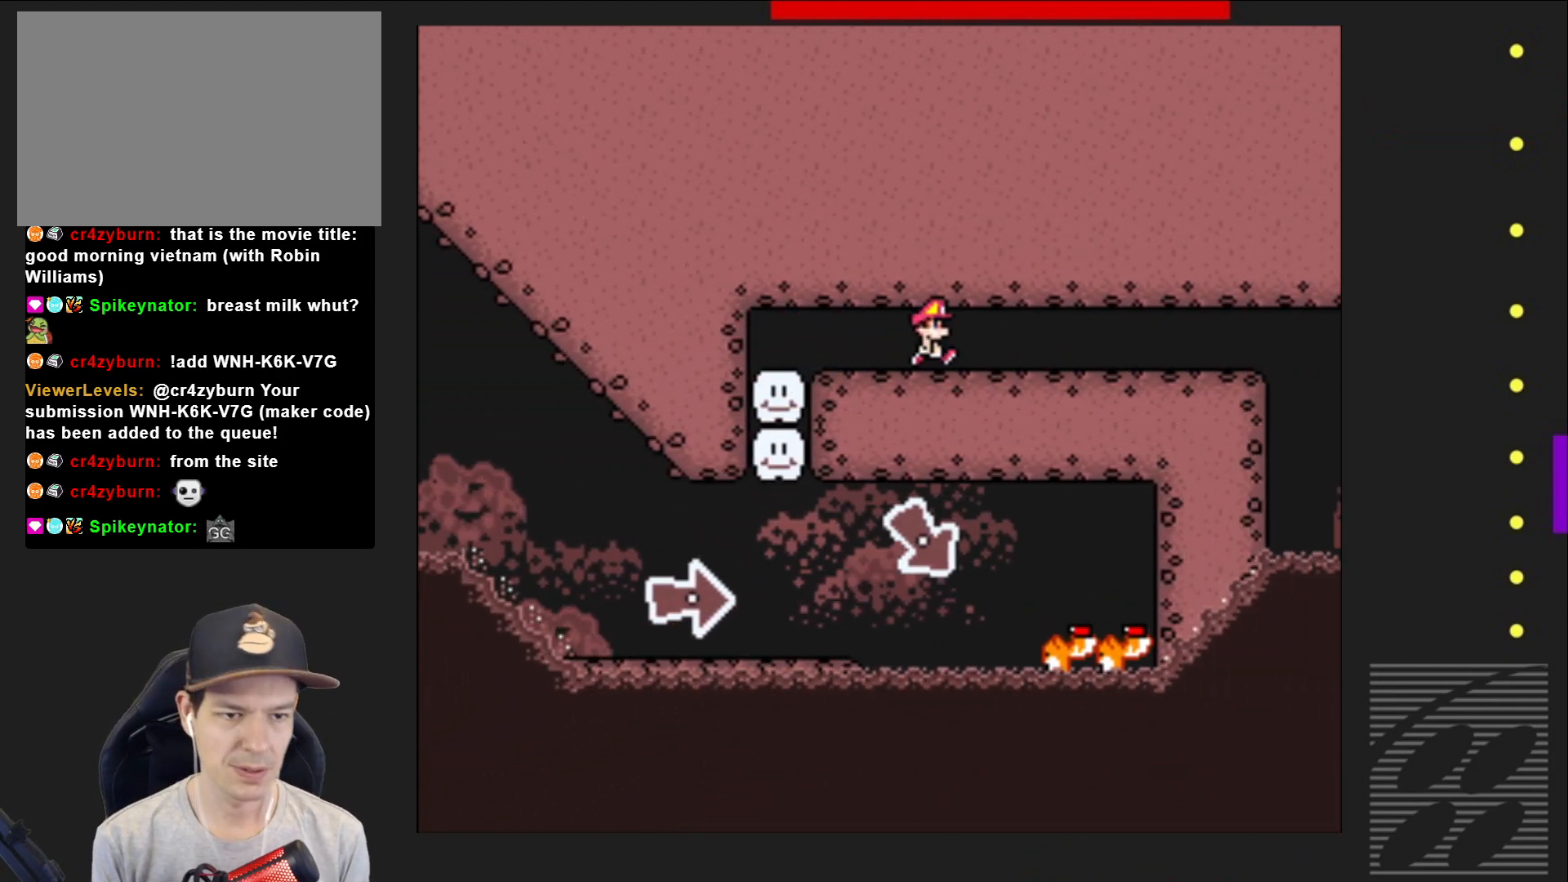
{"buttons": ["SQUARE"], "events": [[200, "DPAD_RIGHT", "up"], [350, "DPAD_LEFT", "down"], [483, "DPAD_LEFT", "up"]]}
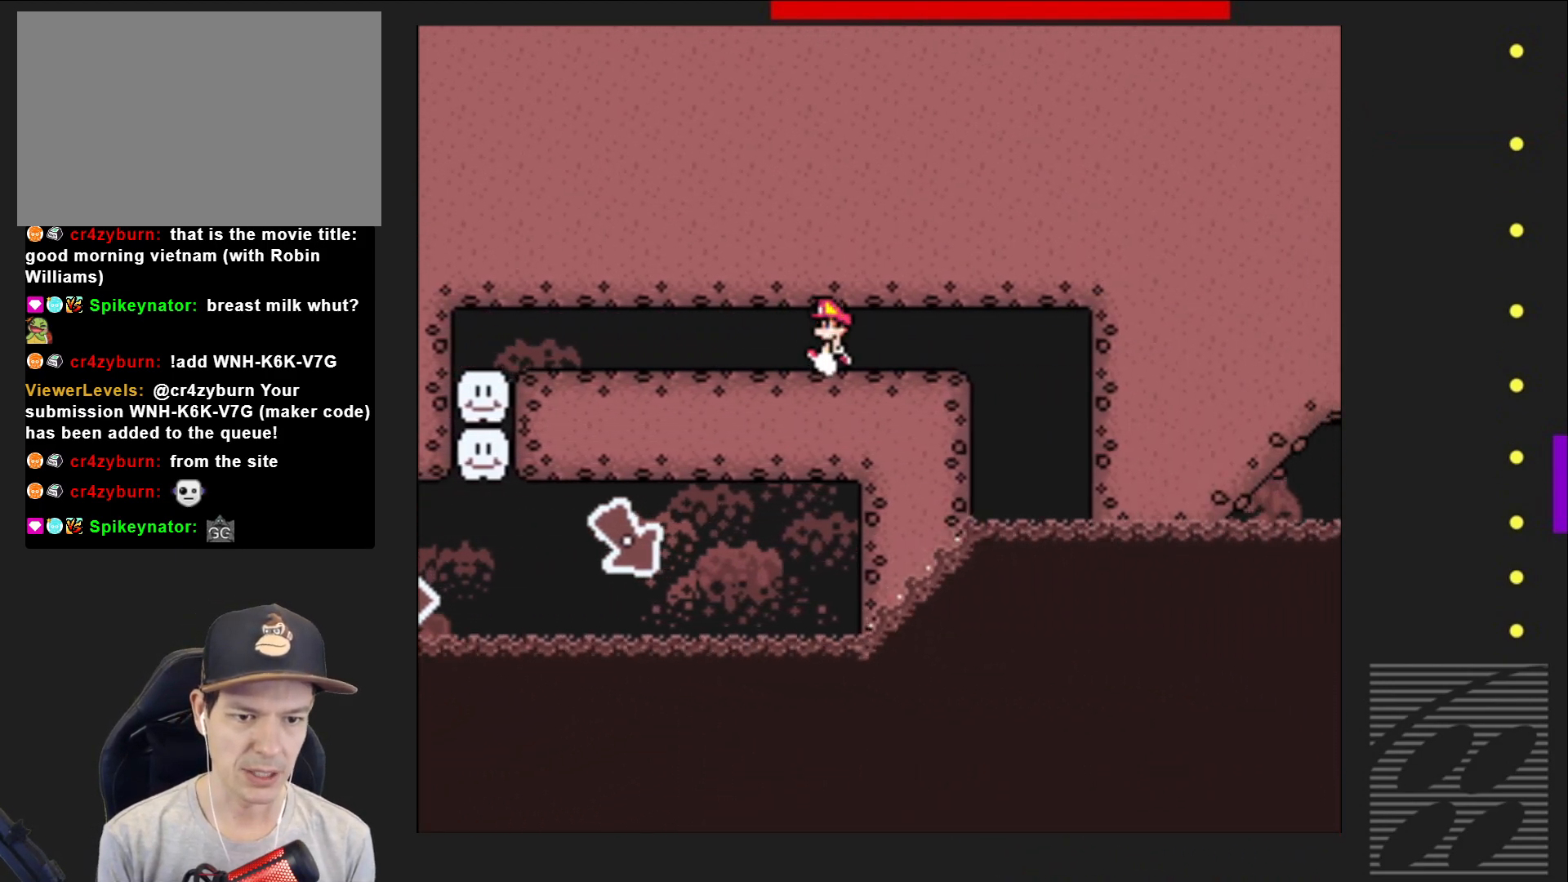
{"buttons": ["SQUARE"], "events": [[133, "DPAD_RIGHT", "down"], [300, "DPAD_RIGHT", "up"]]}
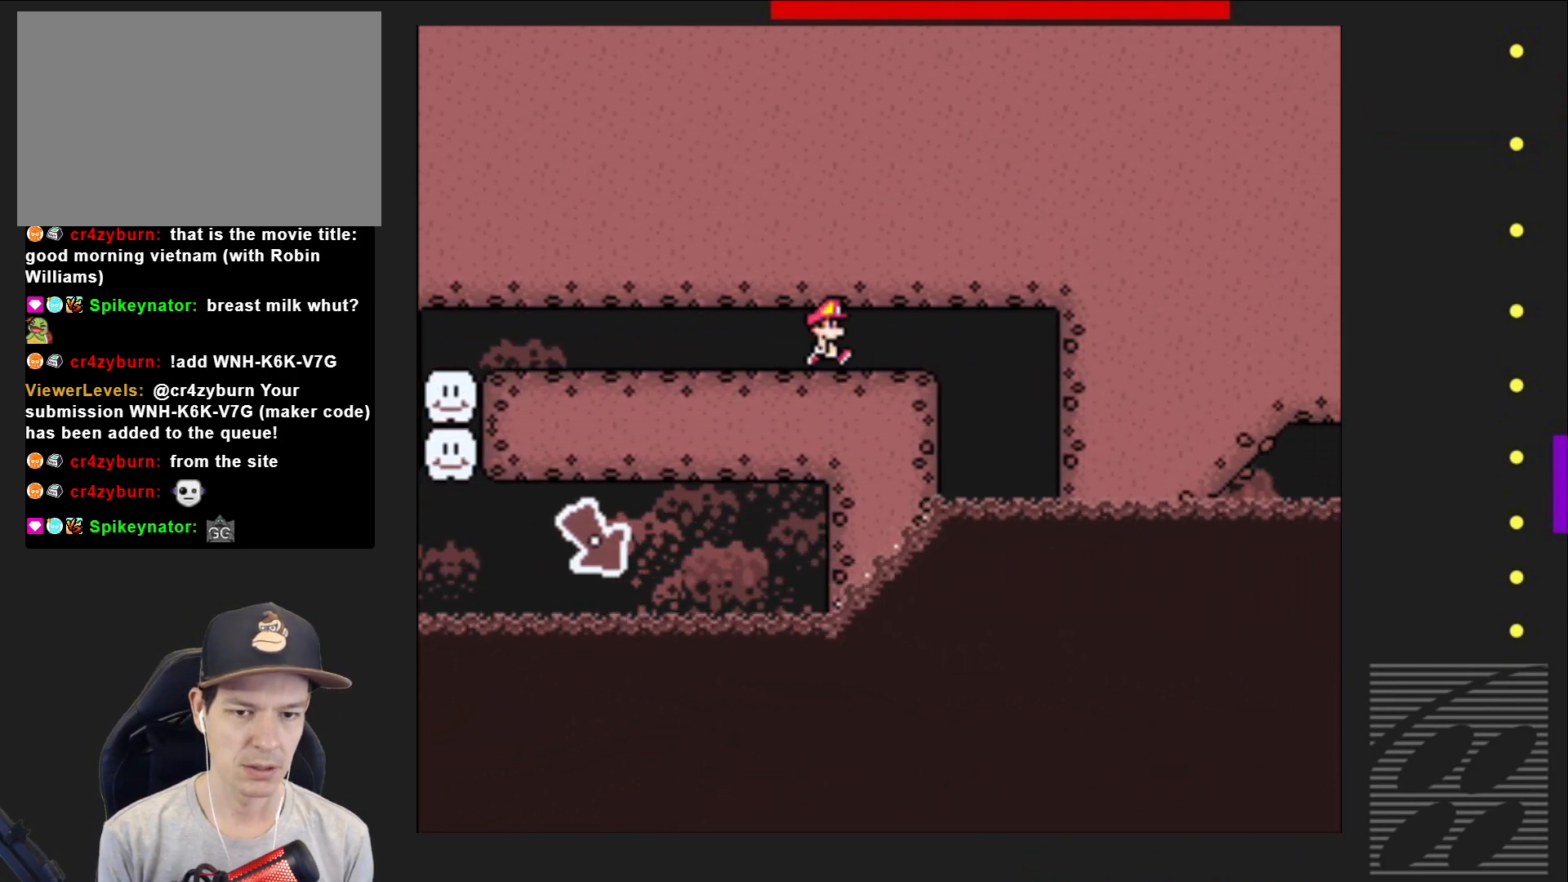
{"buttons": ["SQUARE"], "events": [[183, "DPAD_RIGHT", "down"], [317, "DPAD_RIGHT", "up"]]}
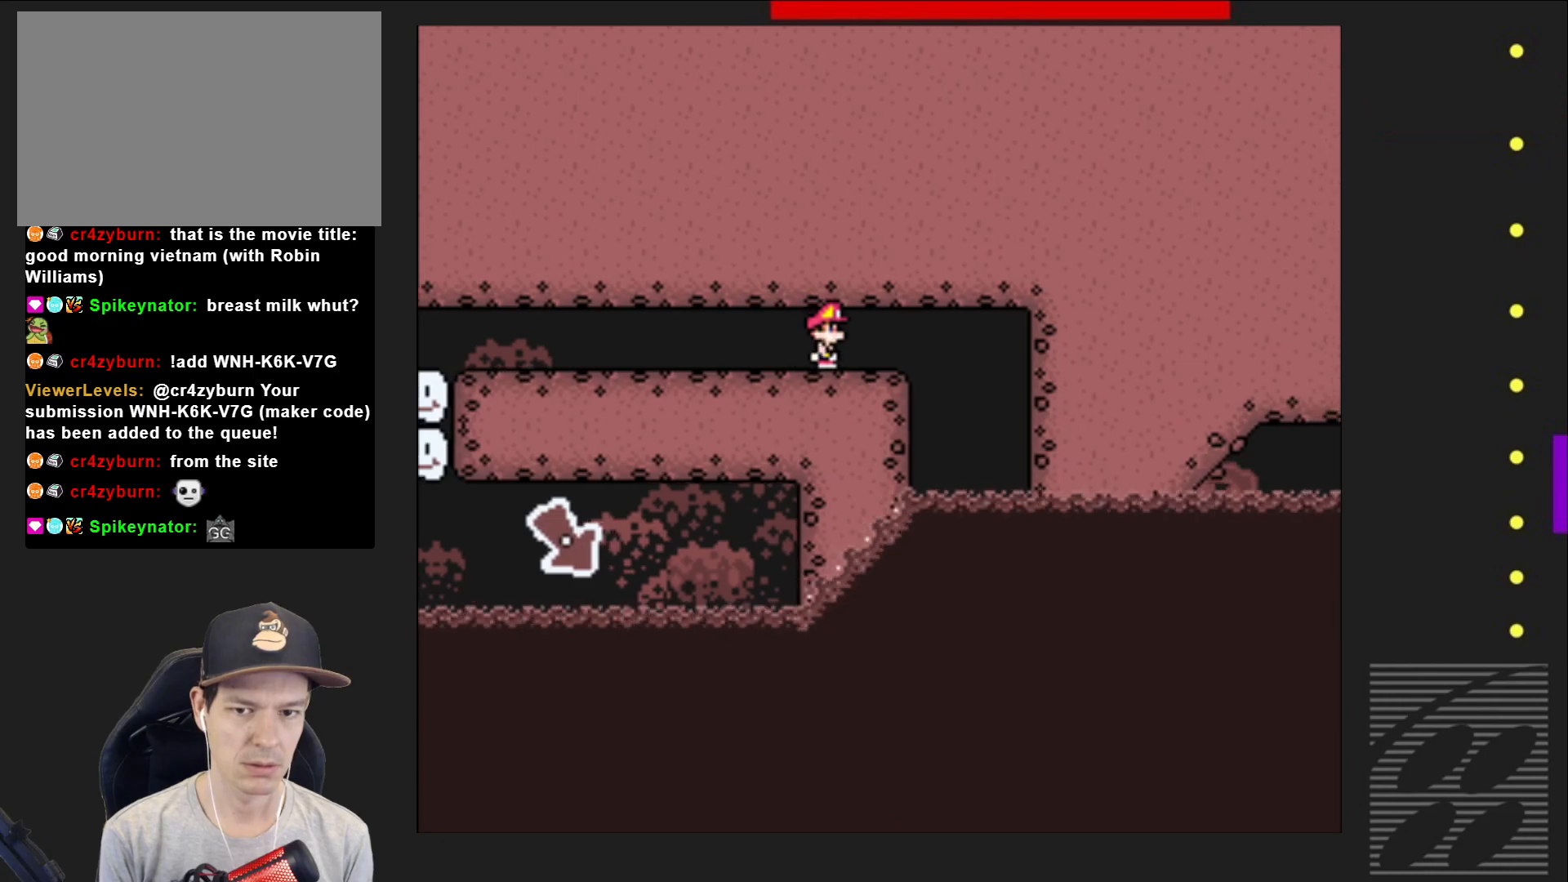
{"buttons": ["SQUARE"], "events": [[200, "DPAD_RIGHT", "down"], [267, "DPAD_RIGHT", "up"]]}
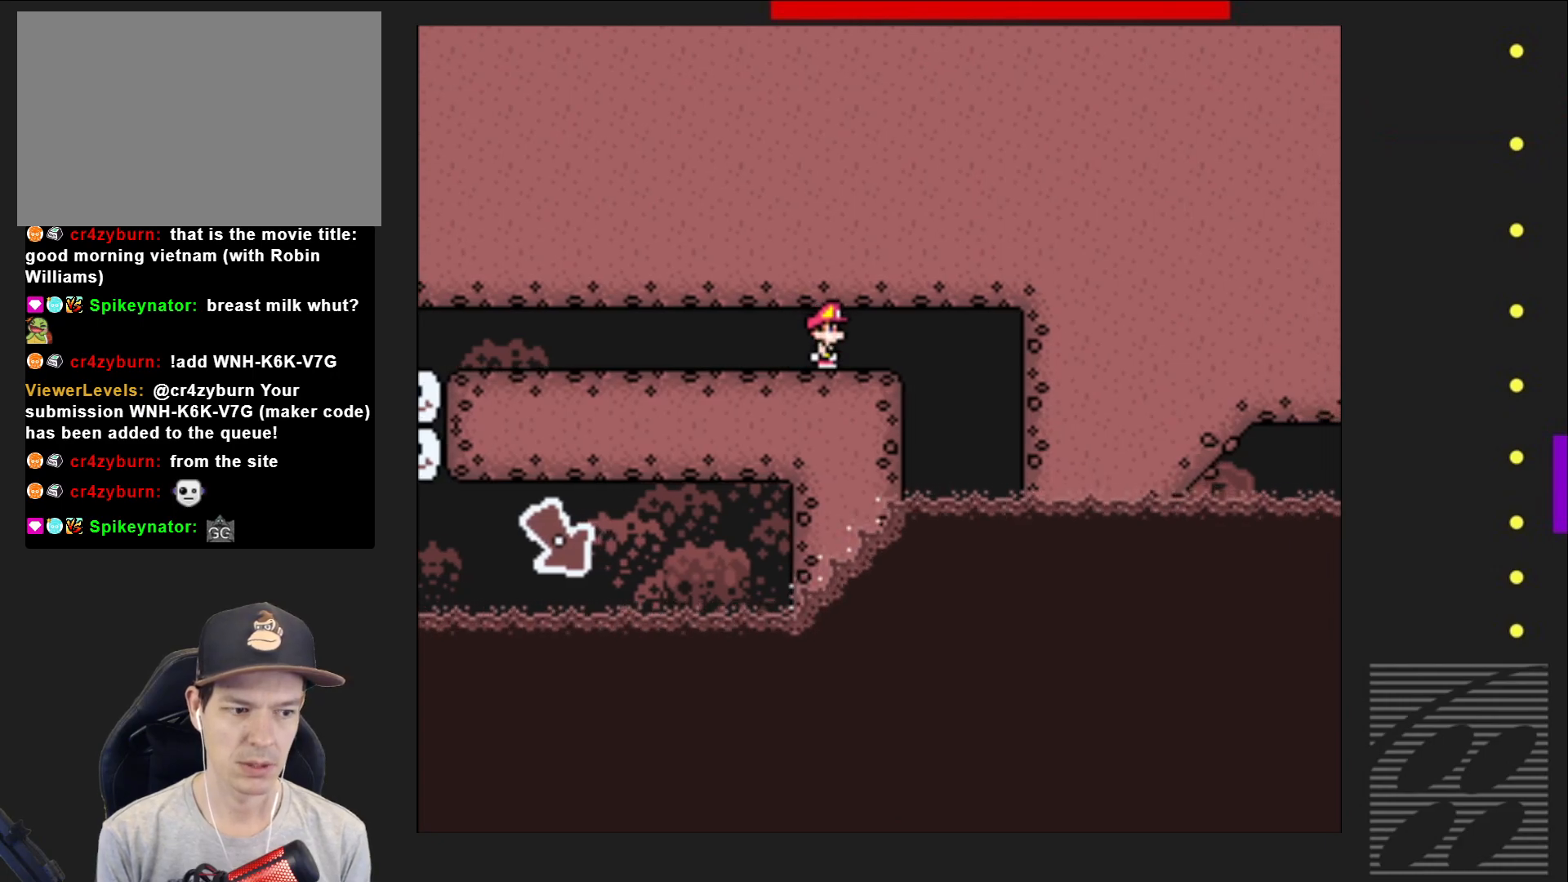
{"buttons": ["SQUARE"], "events": []}
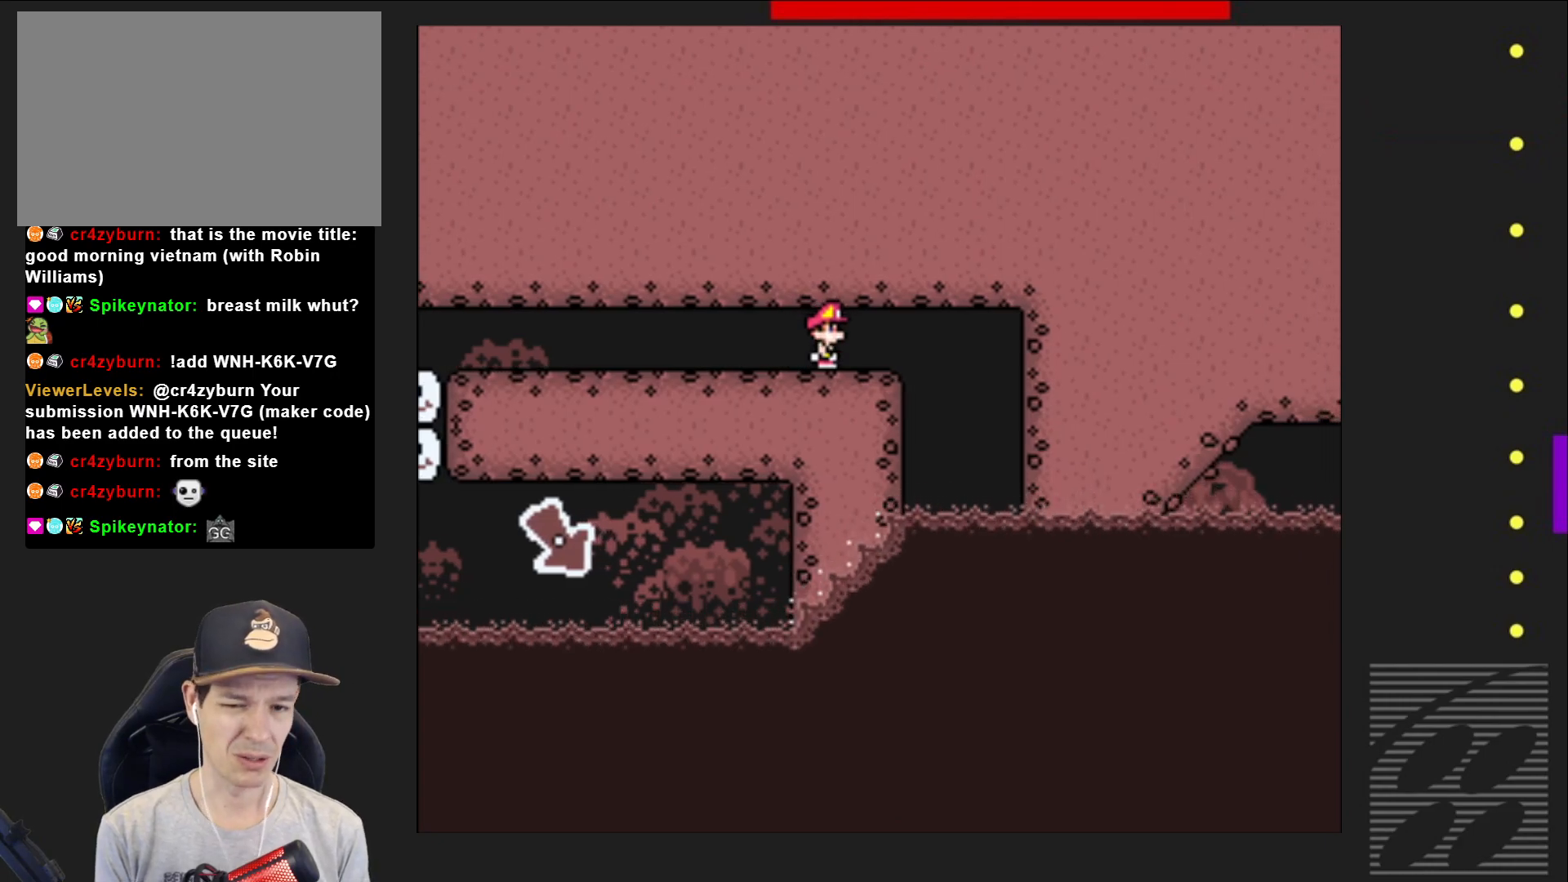
{"buttons": ["SQUARE", "DPAD_RIGHT"], "events": [[417, "DPAD_RIGHT", "down"]]}
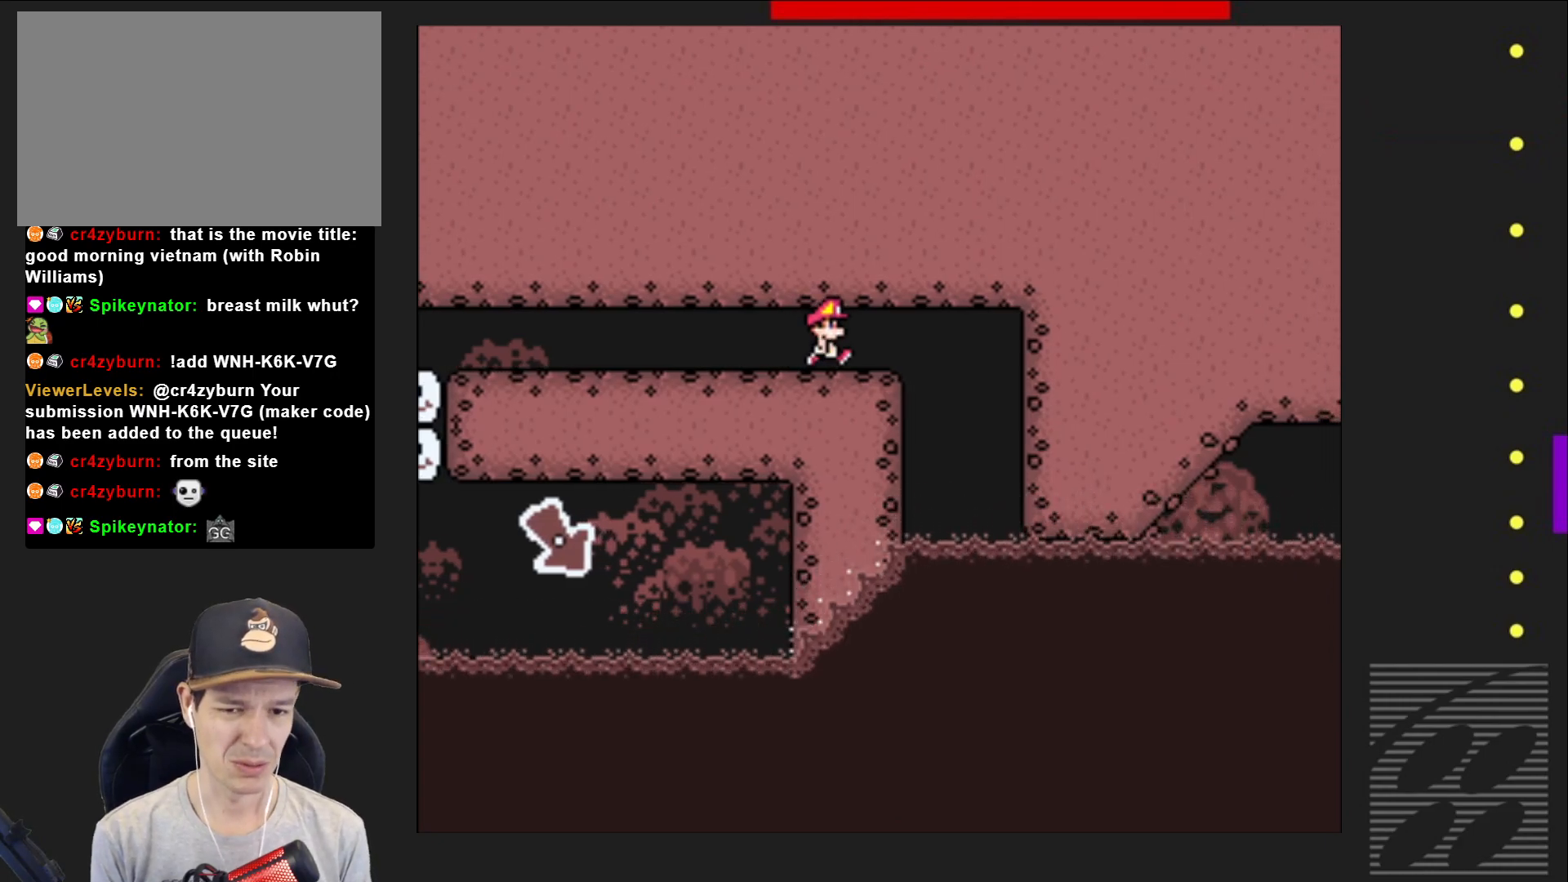
{"buttons": ["SQUARE"], "events": [[17, "DPAD_RIGHT", "up"], [400, "DPAD_RIGHT", "down"], [500, "DPAD_RIGHT", "up"]]}
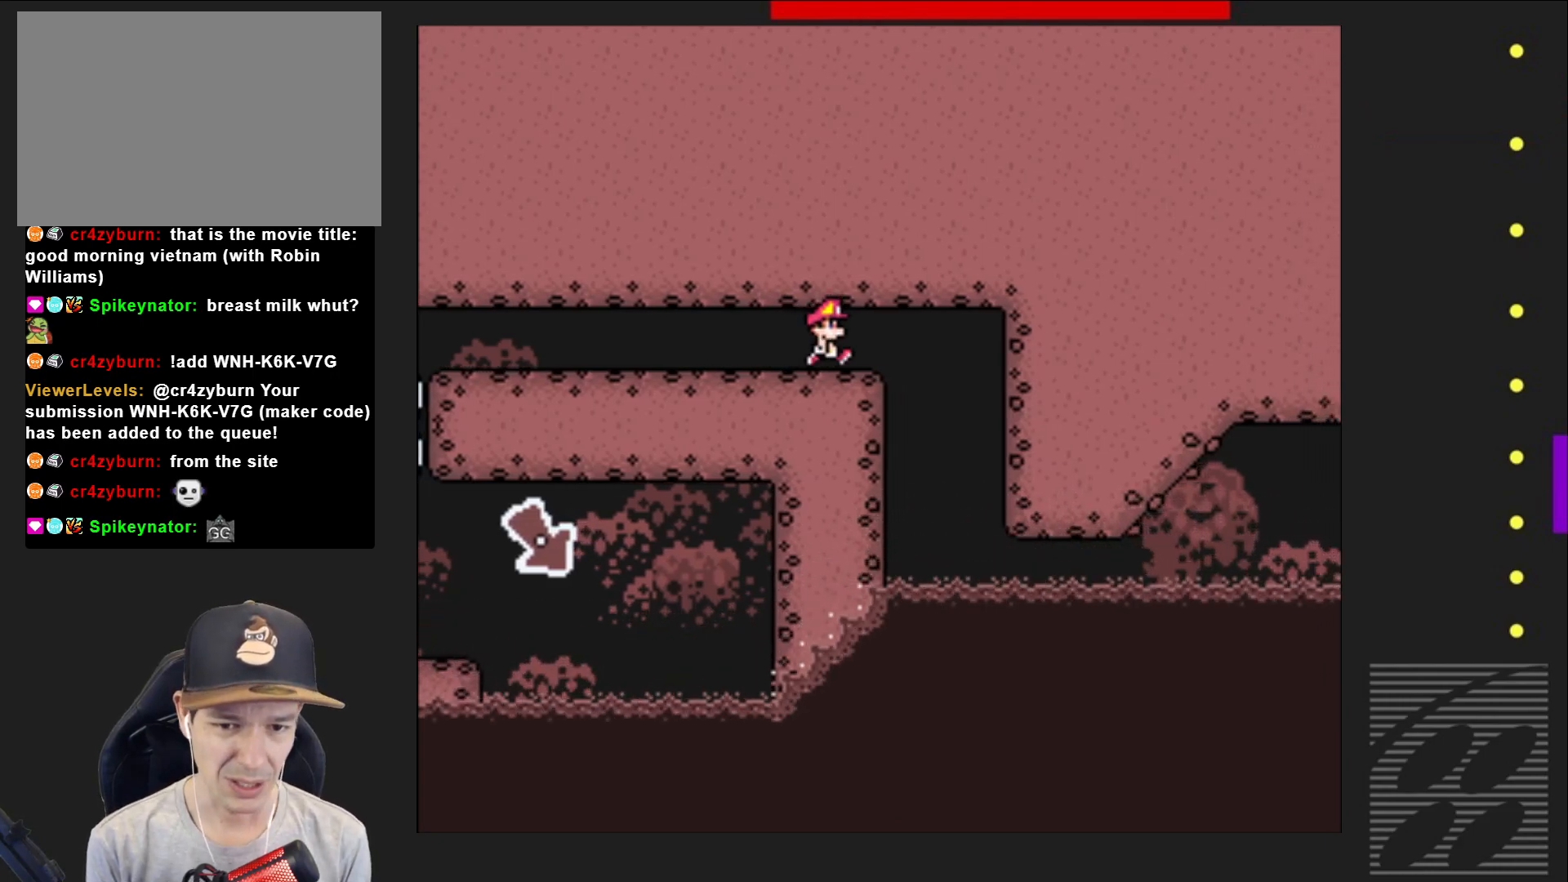
{"buttons": ["SQUARE"], "events": []}
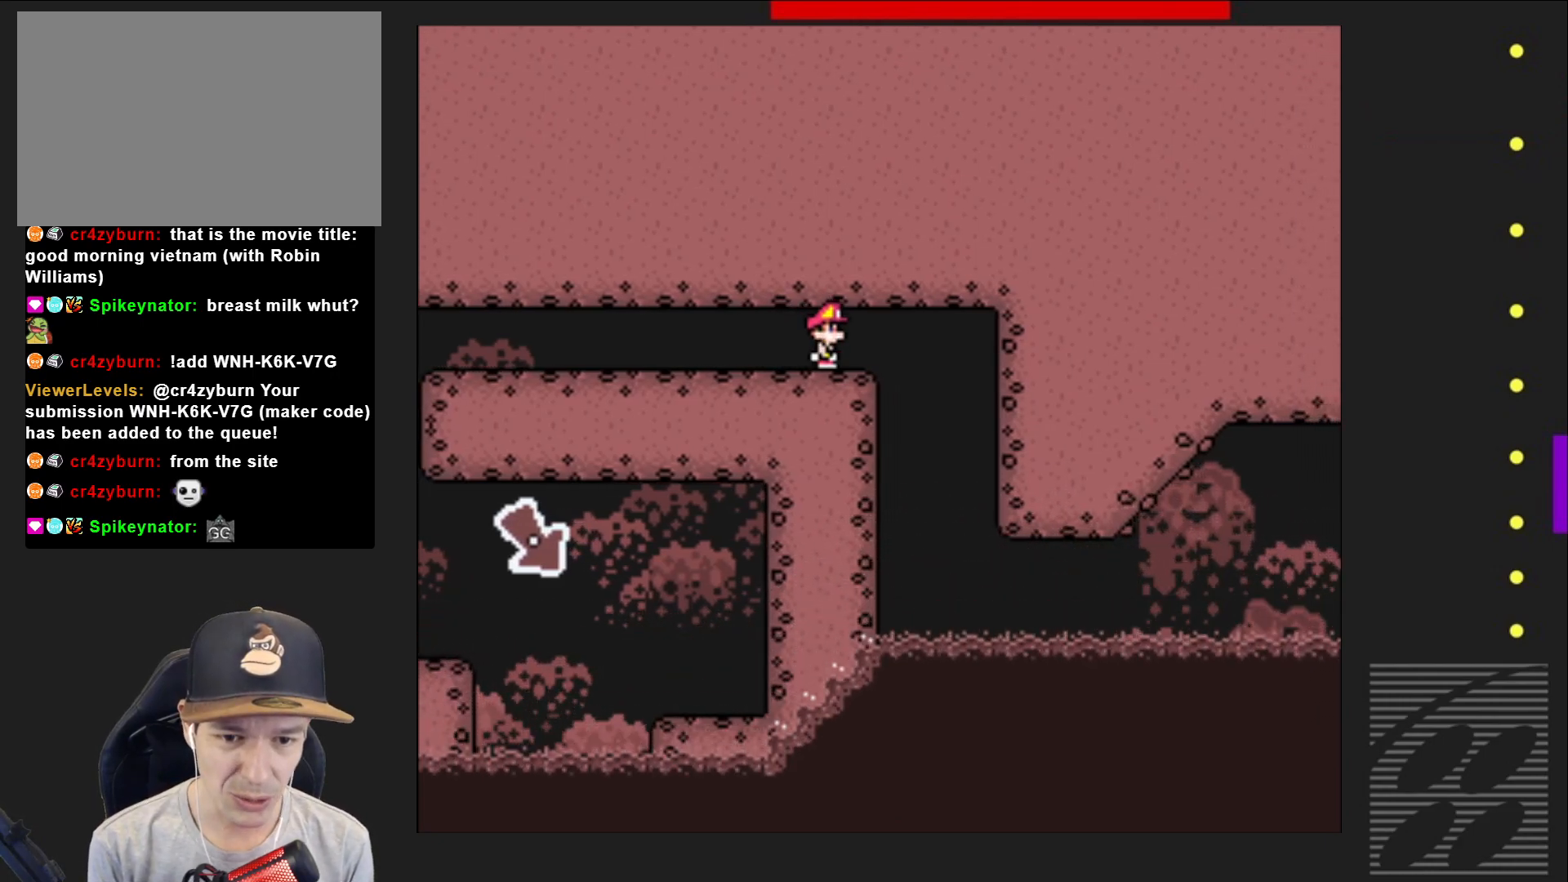
{"buttons": ["SQUARE"], "events": []}
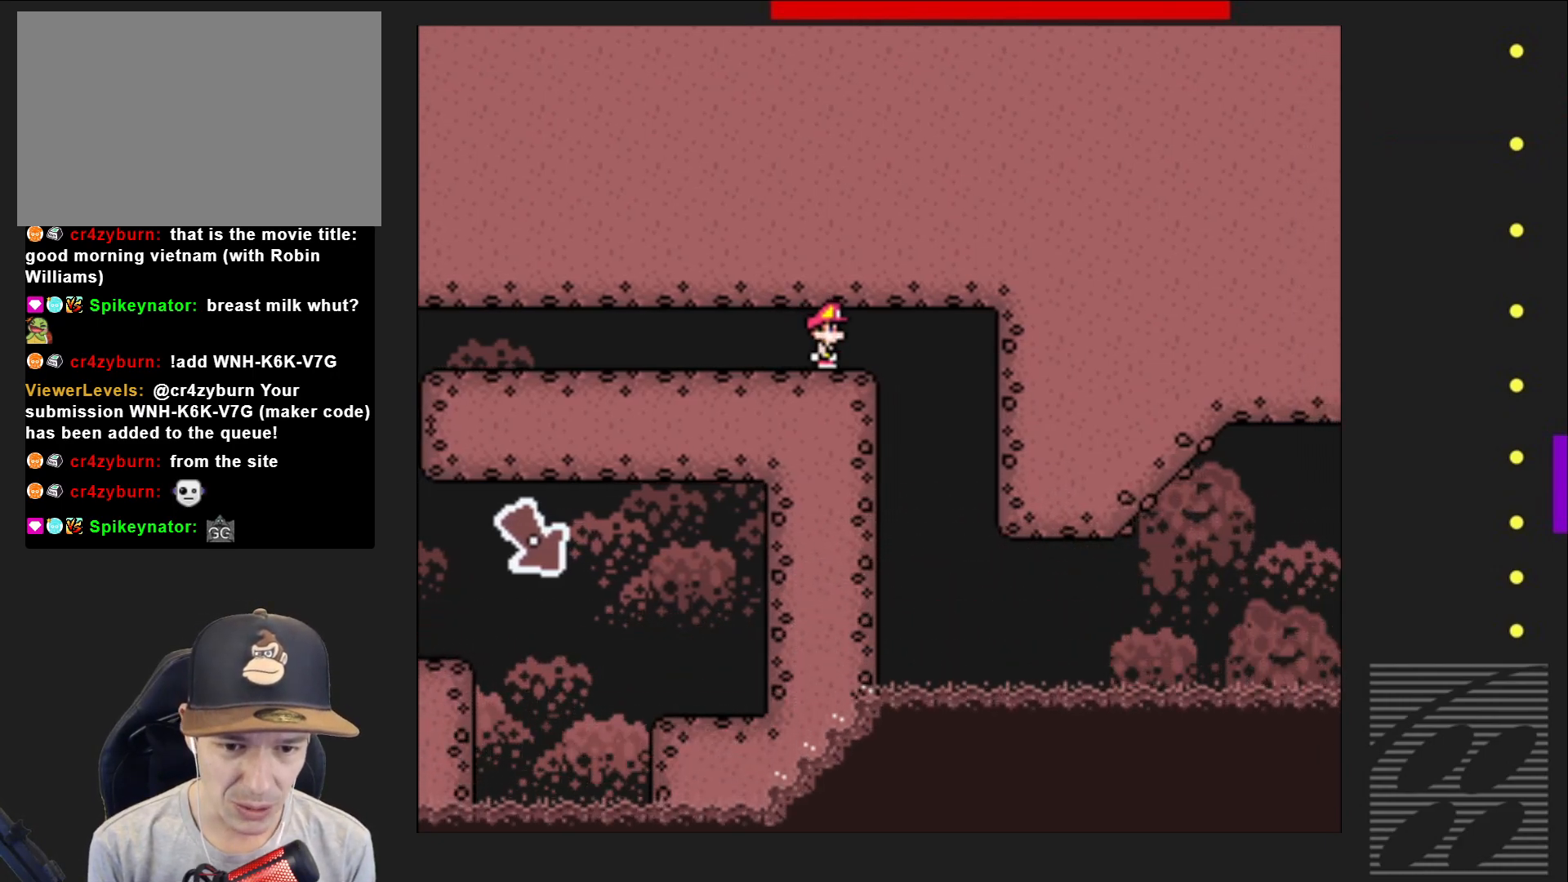
{"buttons": ["SQUARE"], "events": []}
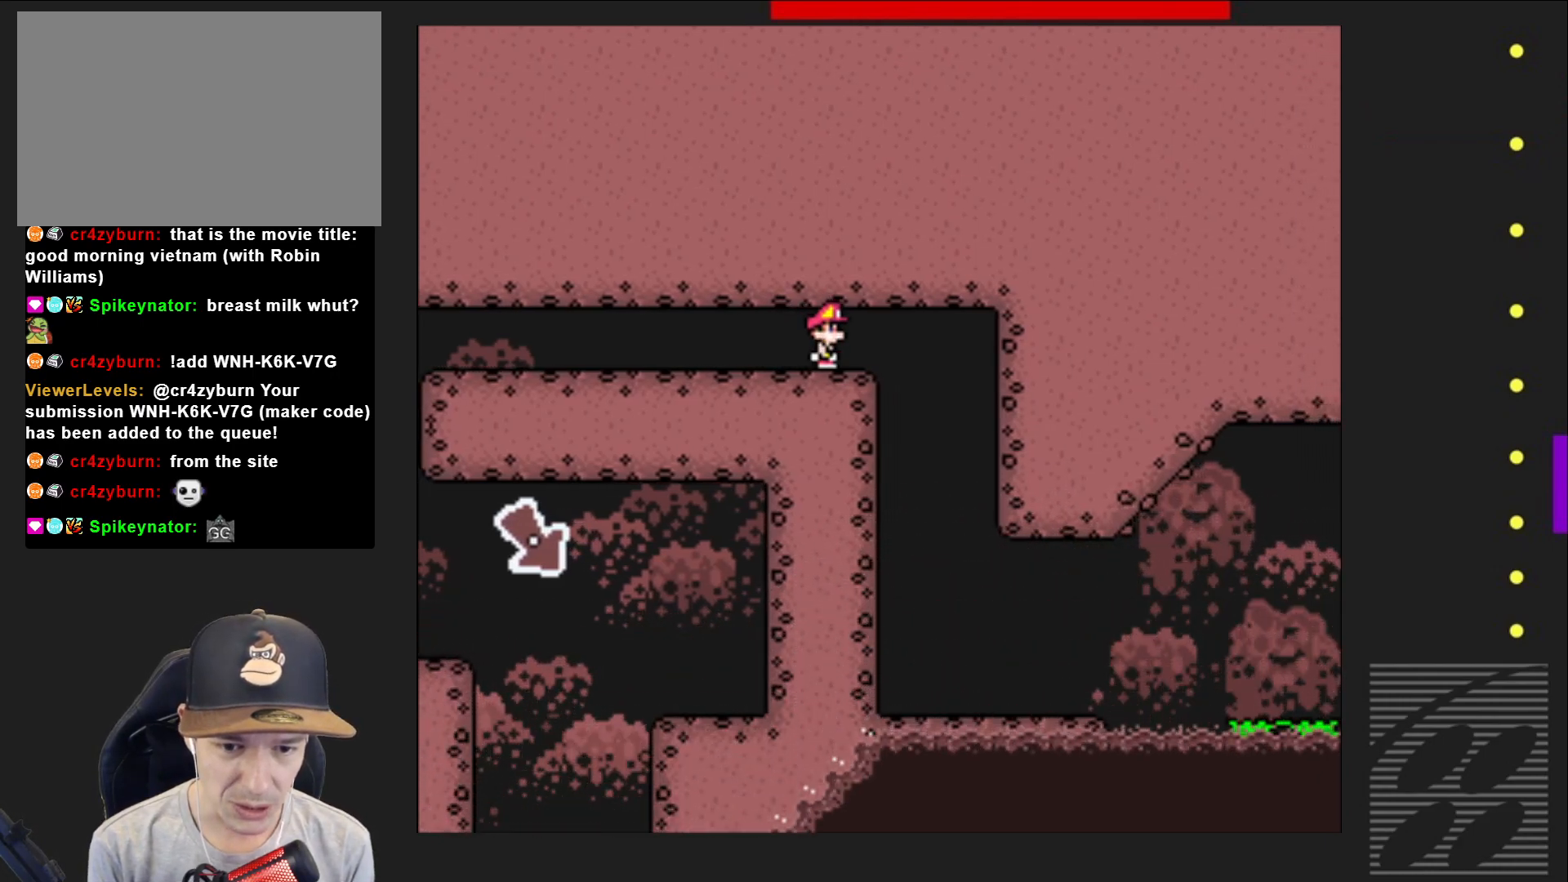
{"buttons": ["SQUARE", "DPAD_RIGHT"], "events": [[233, "DPAD_RIGHT", "down"]]}
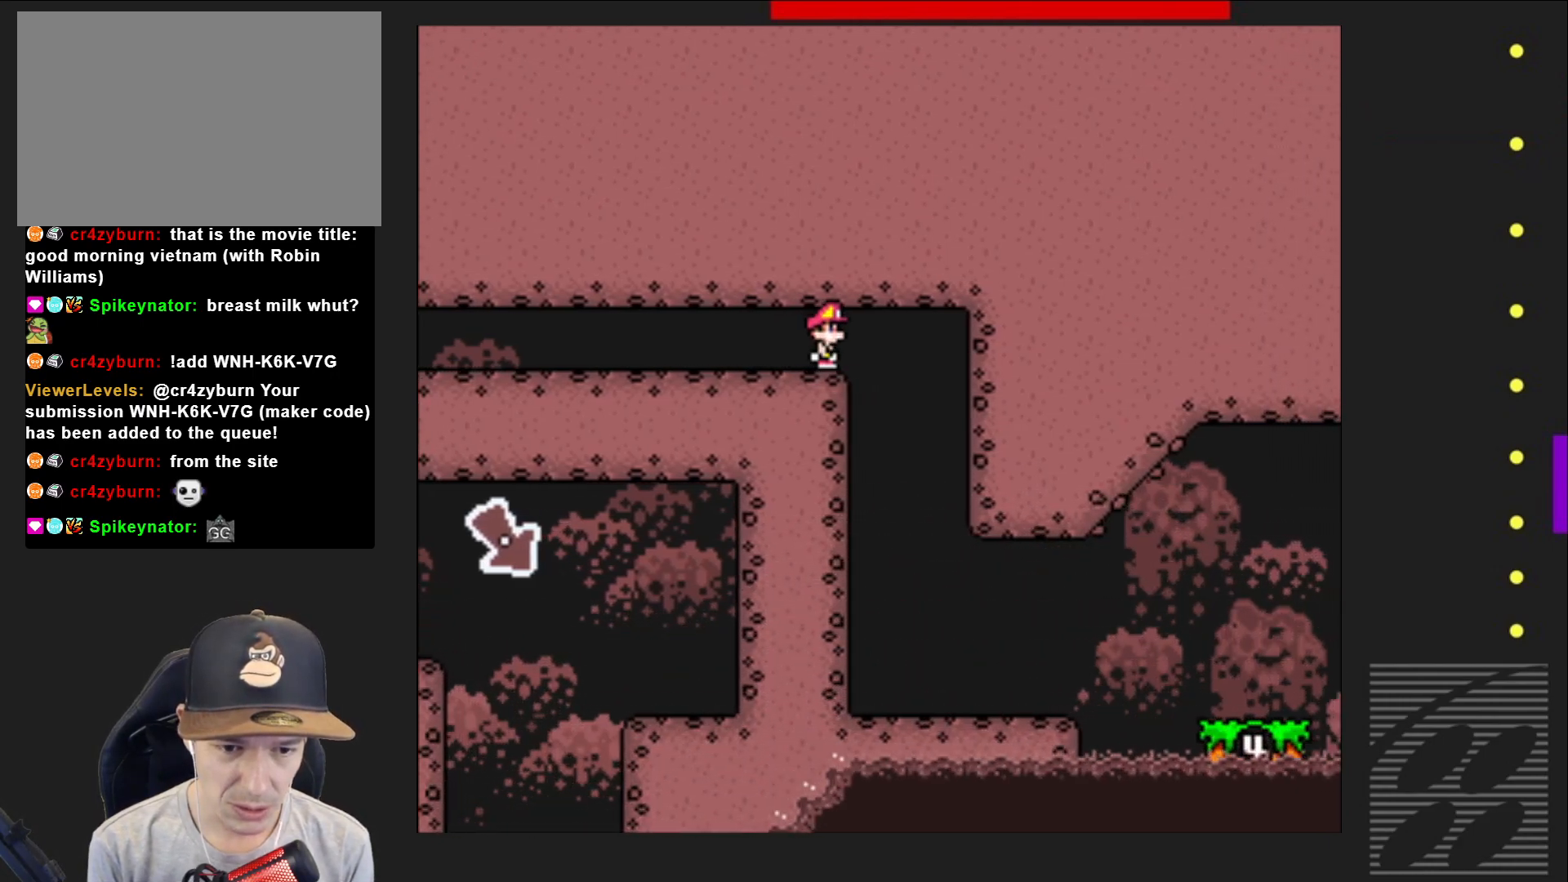
{"buttons": ["SQUARE", "DPAD_RIGHT"], "events": [[17, "DPAD_RIGHT", "up"], [150, "DPAD_LEFT", "down"], [250, "DPAD_LEFT", "up"], [317, "DPAD_RIGHT", "down"]]}
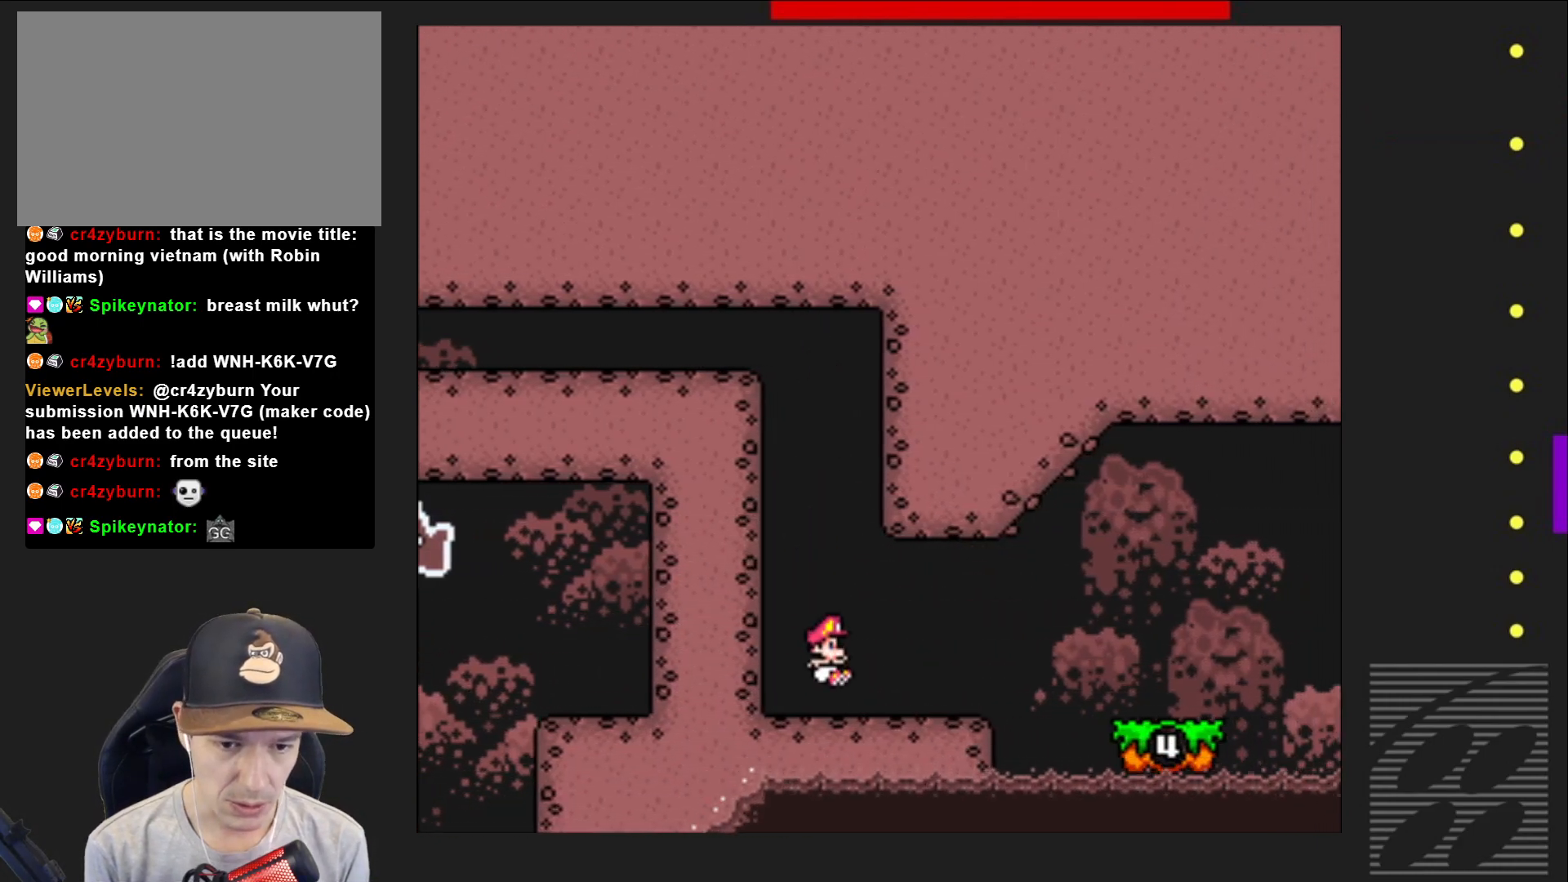
{"buttons": ["SQUARE", "DPAD_RIGHT"], "events": [[300, "CROSS", "down"], [417, "CROSS", "up"]]}
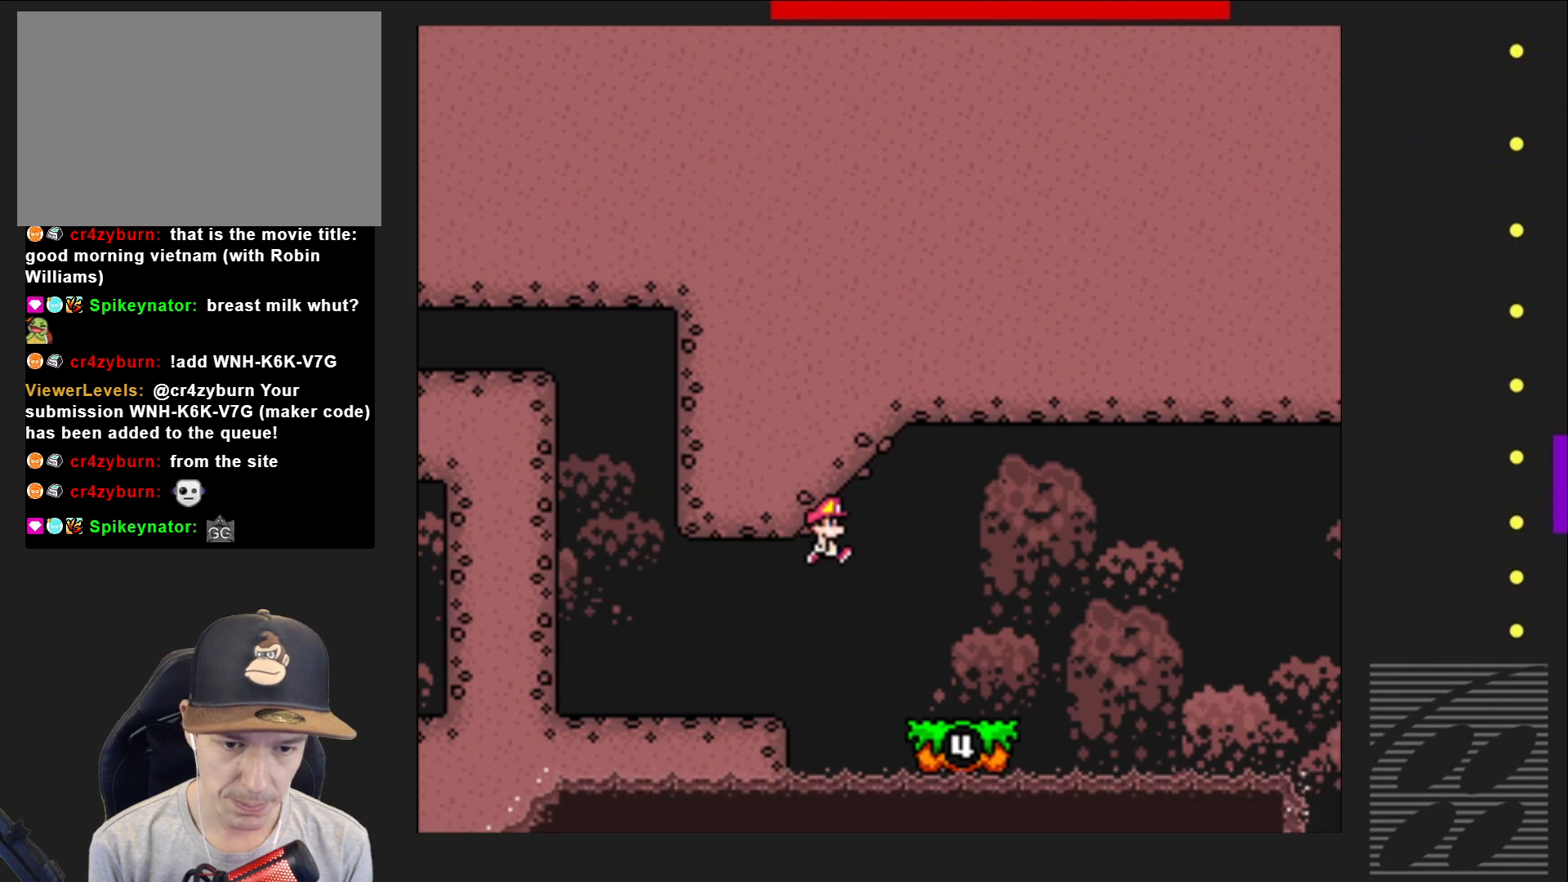
{"buttons": ["SQUARE"], "events": [[17, "DPAD_RIGHT", "up"], [133, "DPAD_LEFT", "down"], [267, "DPAD_LEFT", "up"]]}
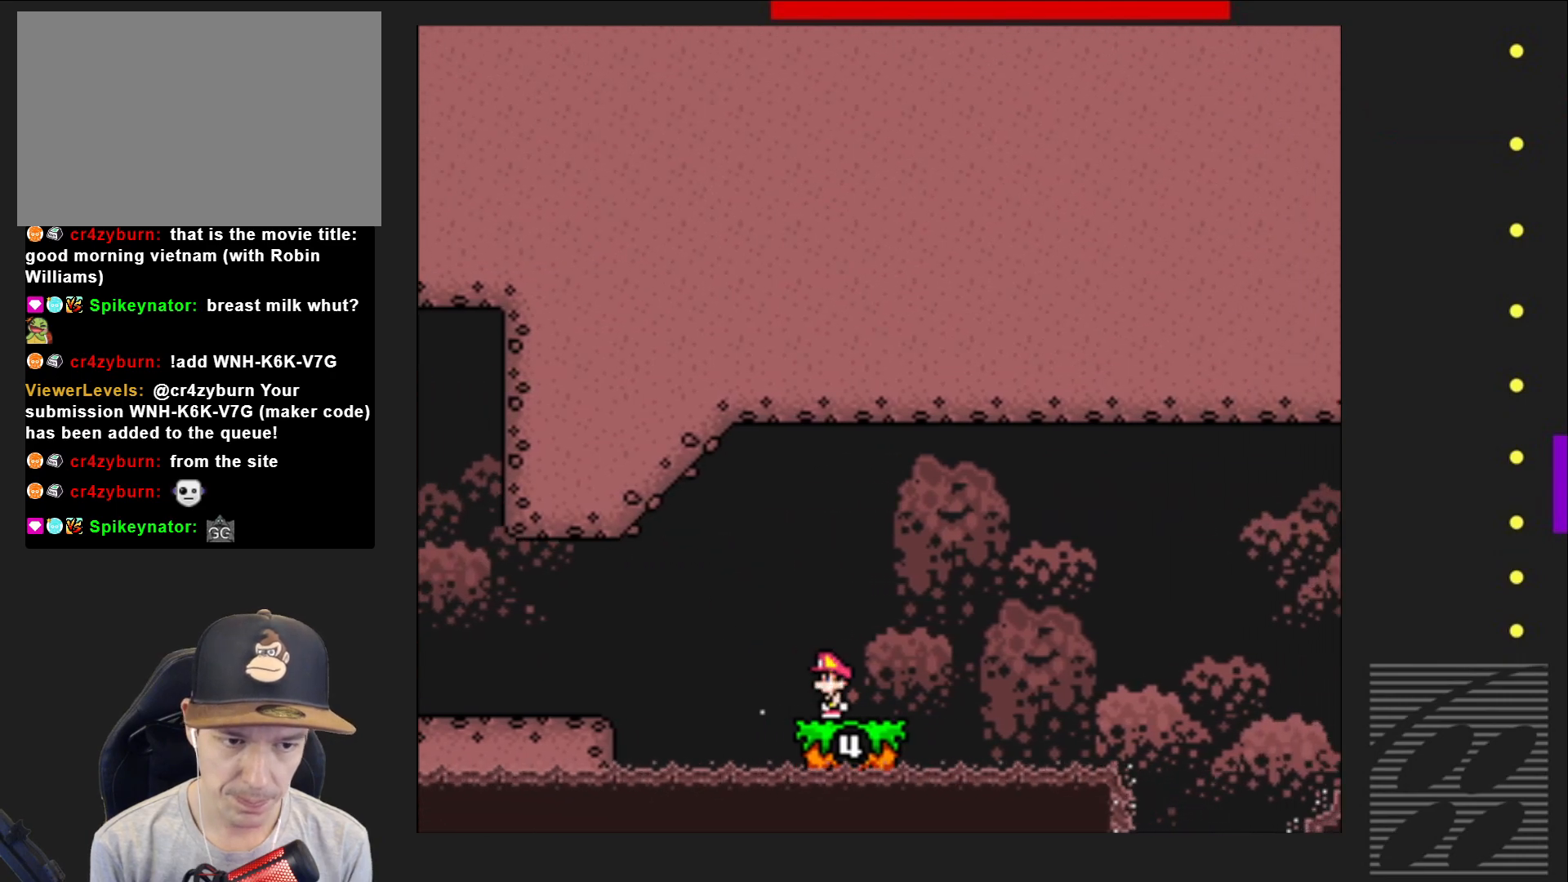
{"buttons": ["SQUARE", "DPAD_RIGHT"], "events": [[417, "DPAD_RIGHT", "down"]]}
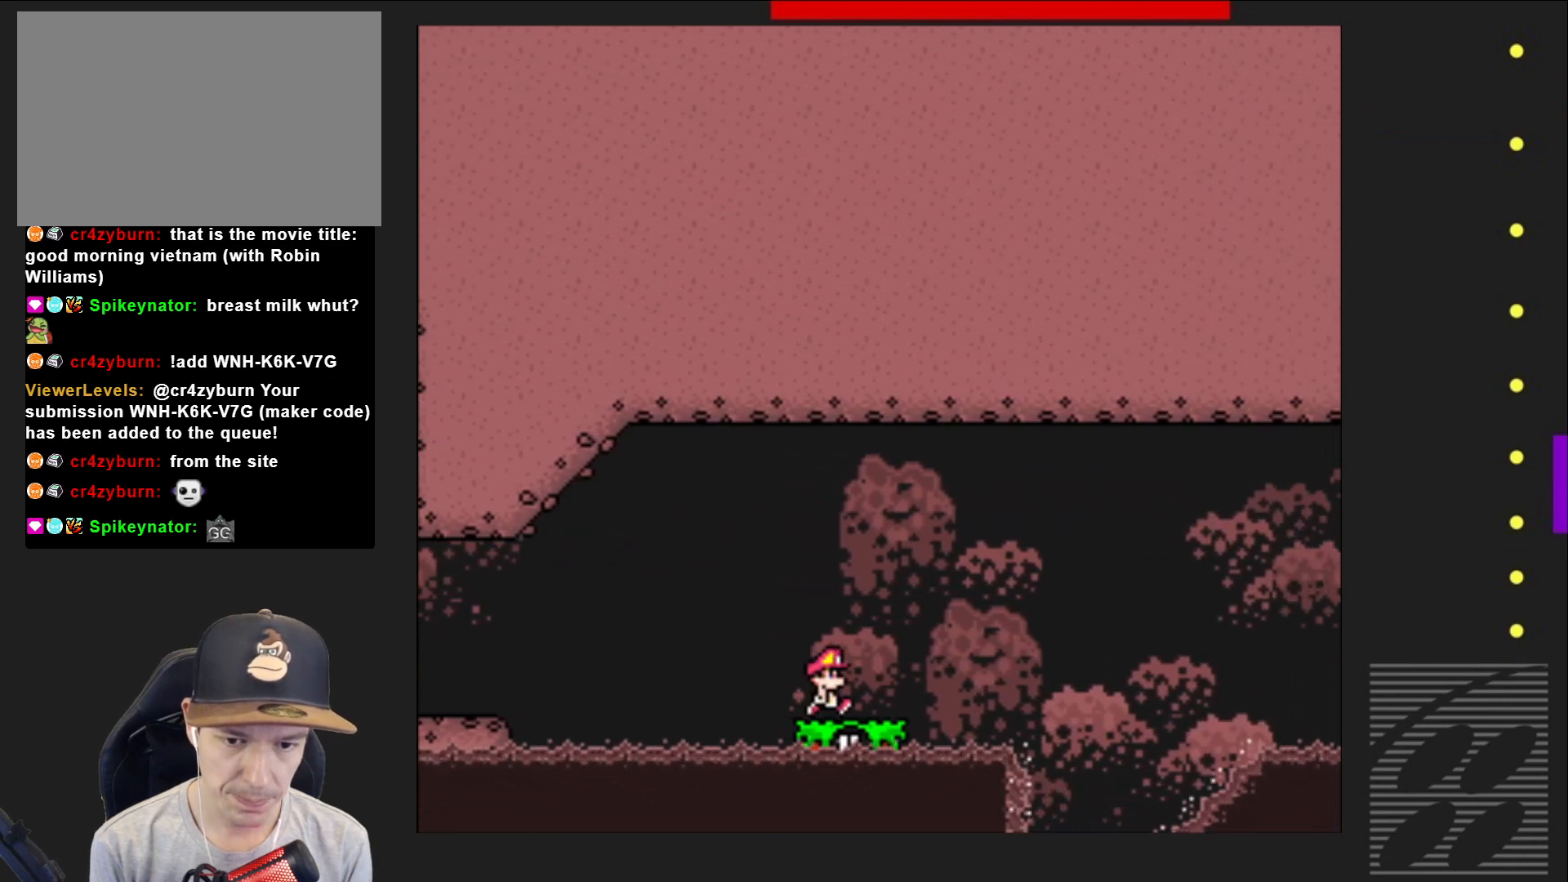
{"buttons": ["CROSS", "SQUARE"], "events": [[83, "DPAD_RIGHT", "up"], [217, "DPAD_RIGHT", "down"], [283, "CROSS", "down"], [433, "DPAD_RIGHT", "up"]]}
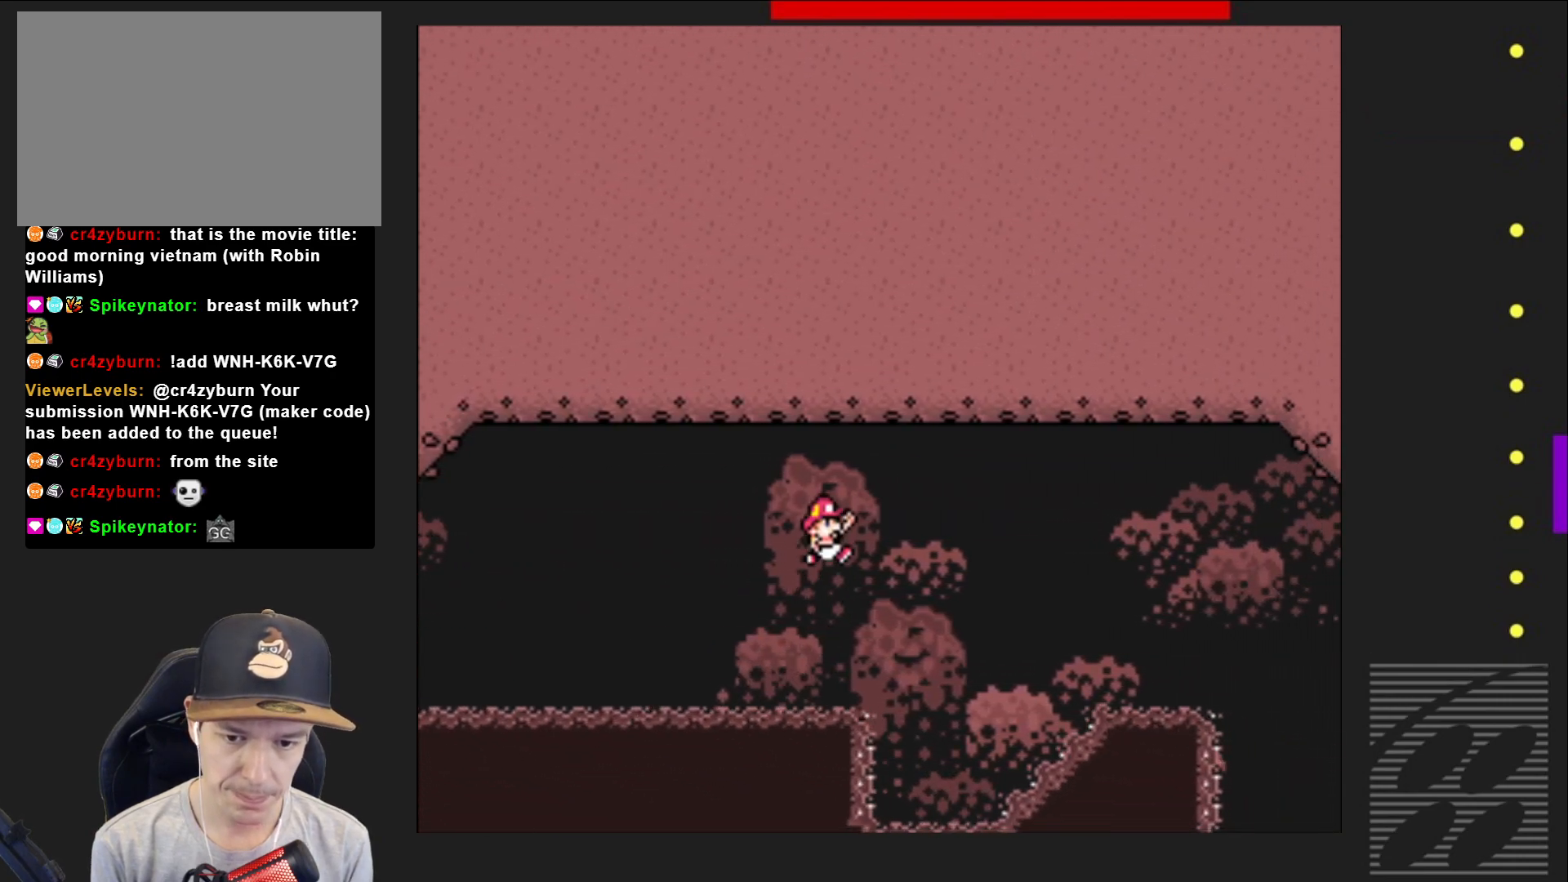
{"buttons": ["SQUARE"], "events": [[50, "CROSS", "up"], [250, "DPAD_LEFT", "down"], [367, "DPAD_LEFT", "up"]]}
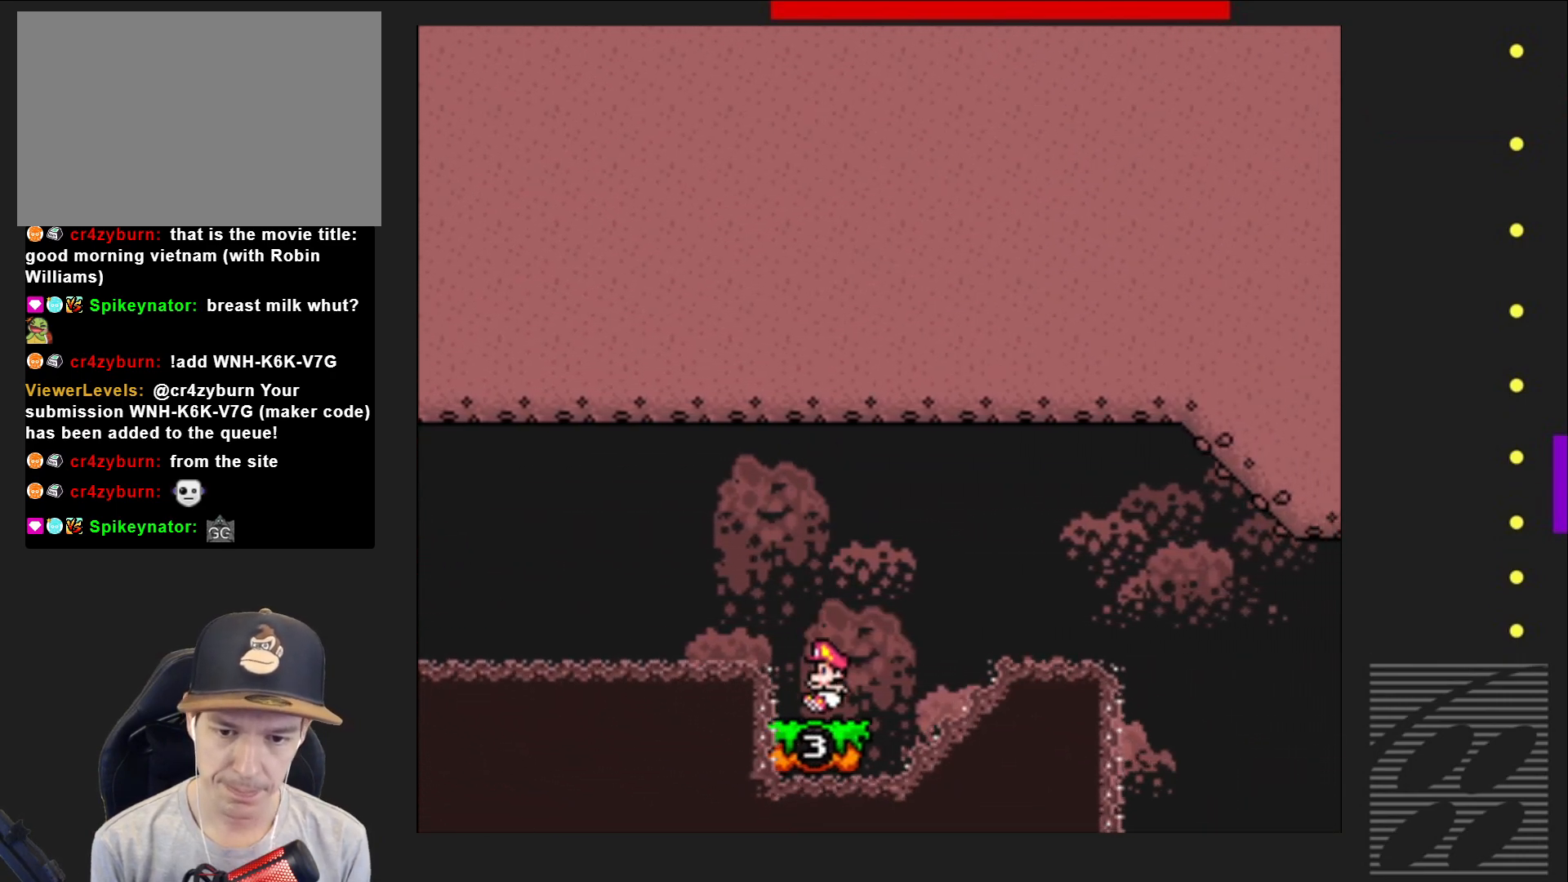
{"buttons": ["CROSS", "SQUARE", "DPAD_RIGHT"], "events": [[283, "DPAD_RIGHT", "down"], [350, "CROSS", "down"]]}
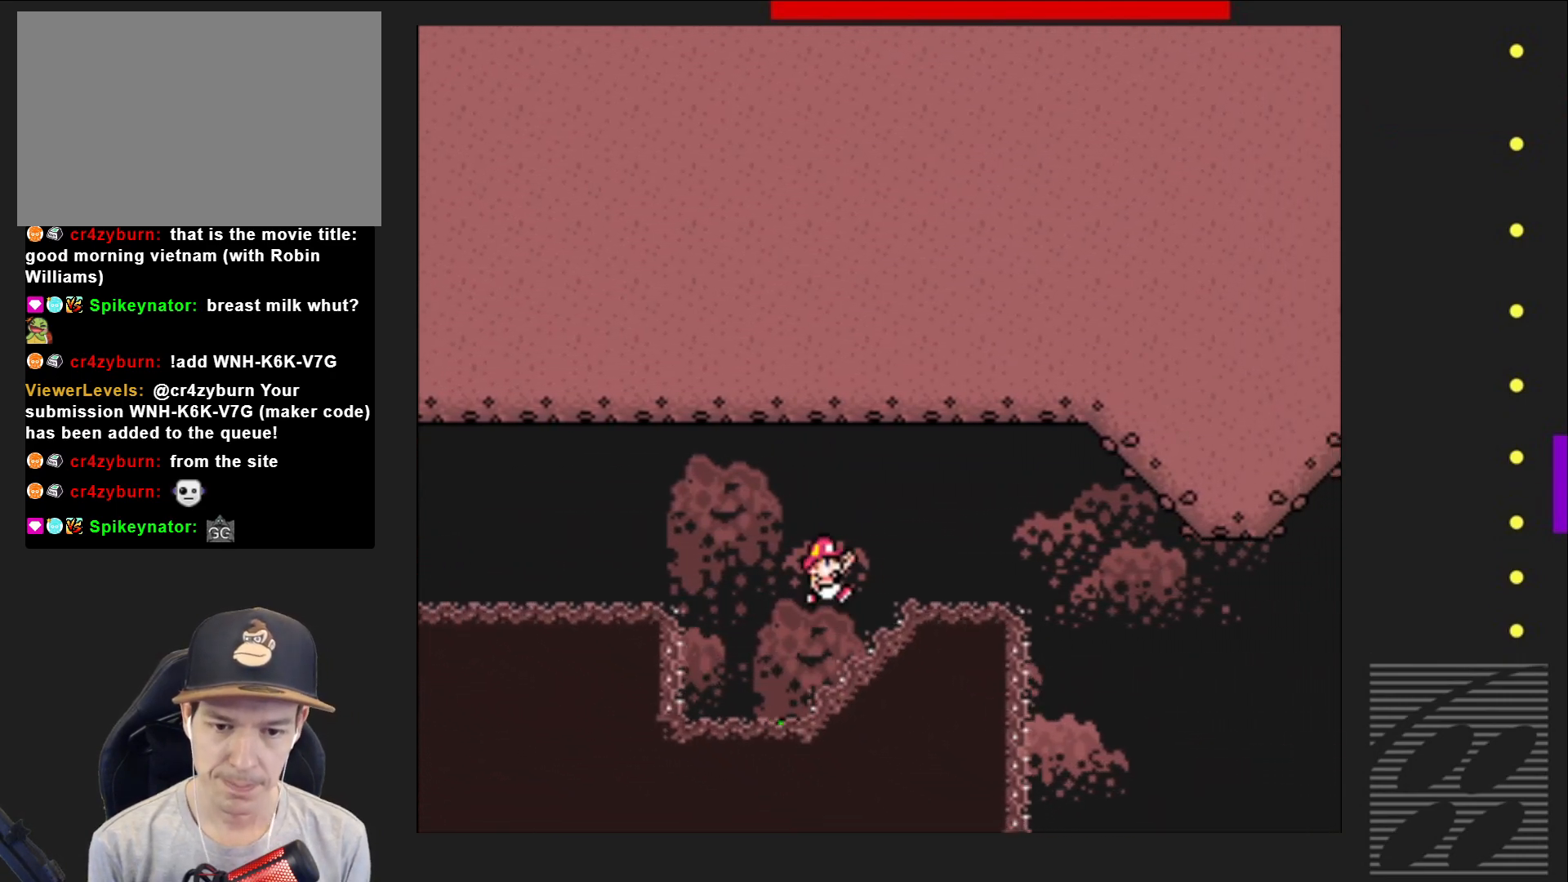
{"buttons": ["CROSS", "SQUARE", "DPAD_LEFT"], "events": [[367, "DPAD_RIGHT", "up"], [467, "DPAD_LEFT", "down"]]}
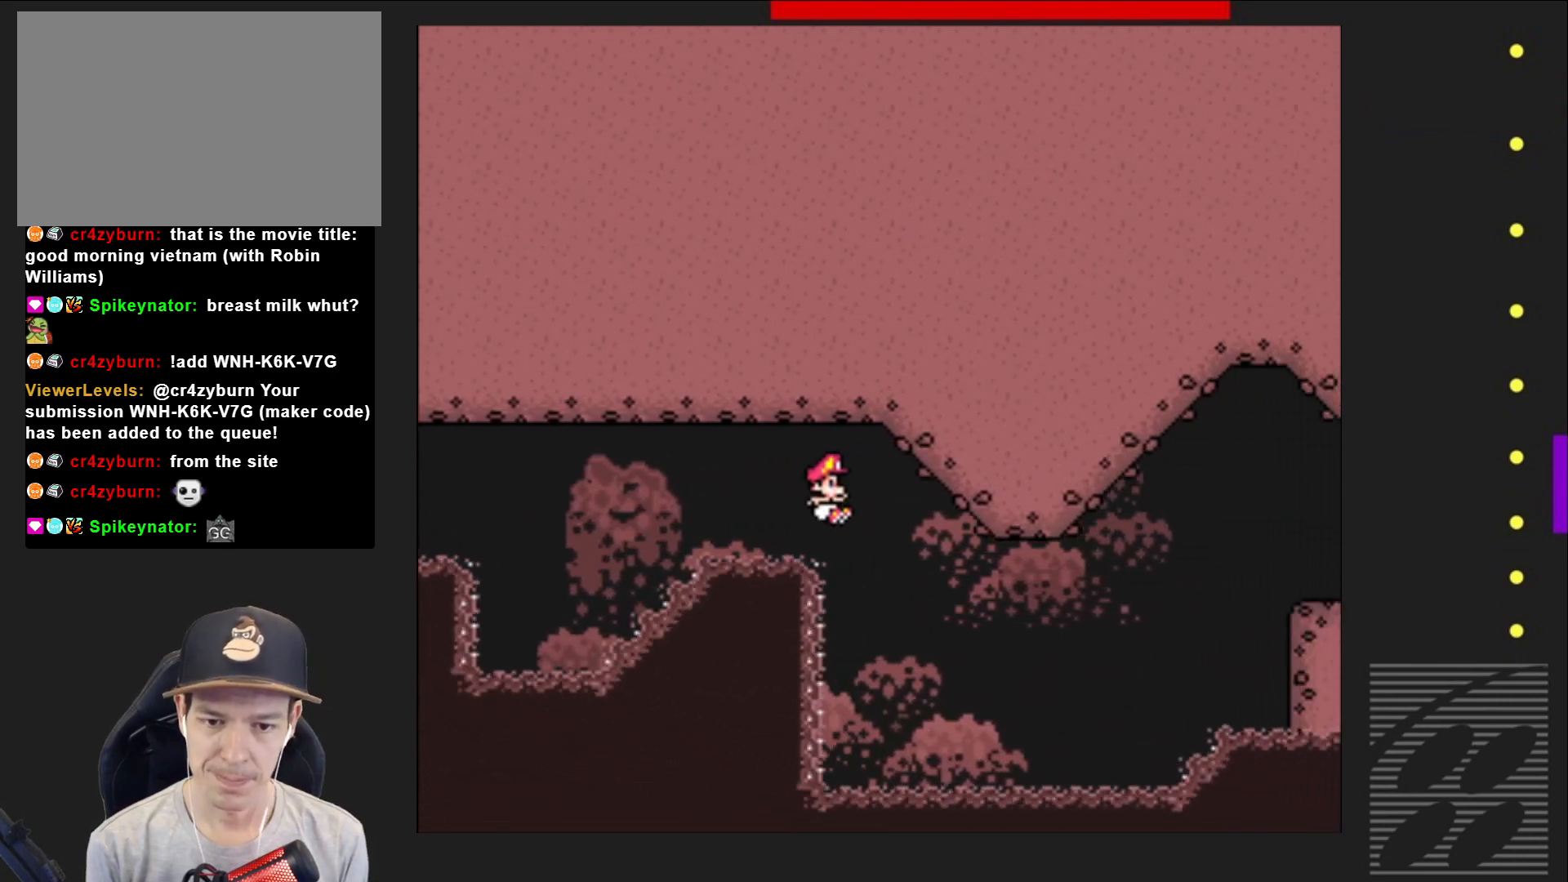
{"buttons": ["SQUARE"], "events": [[167, "DPAD_LEFT", "up"], [417, "CROSS", "up"]]}